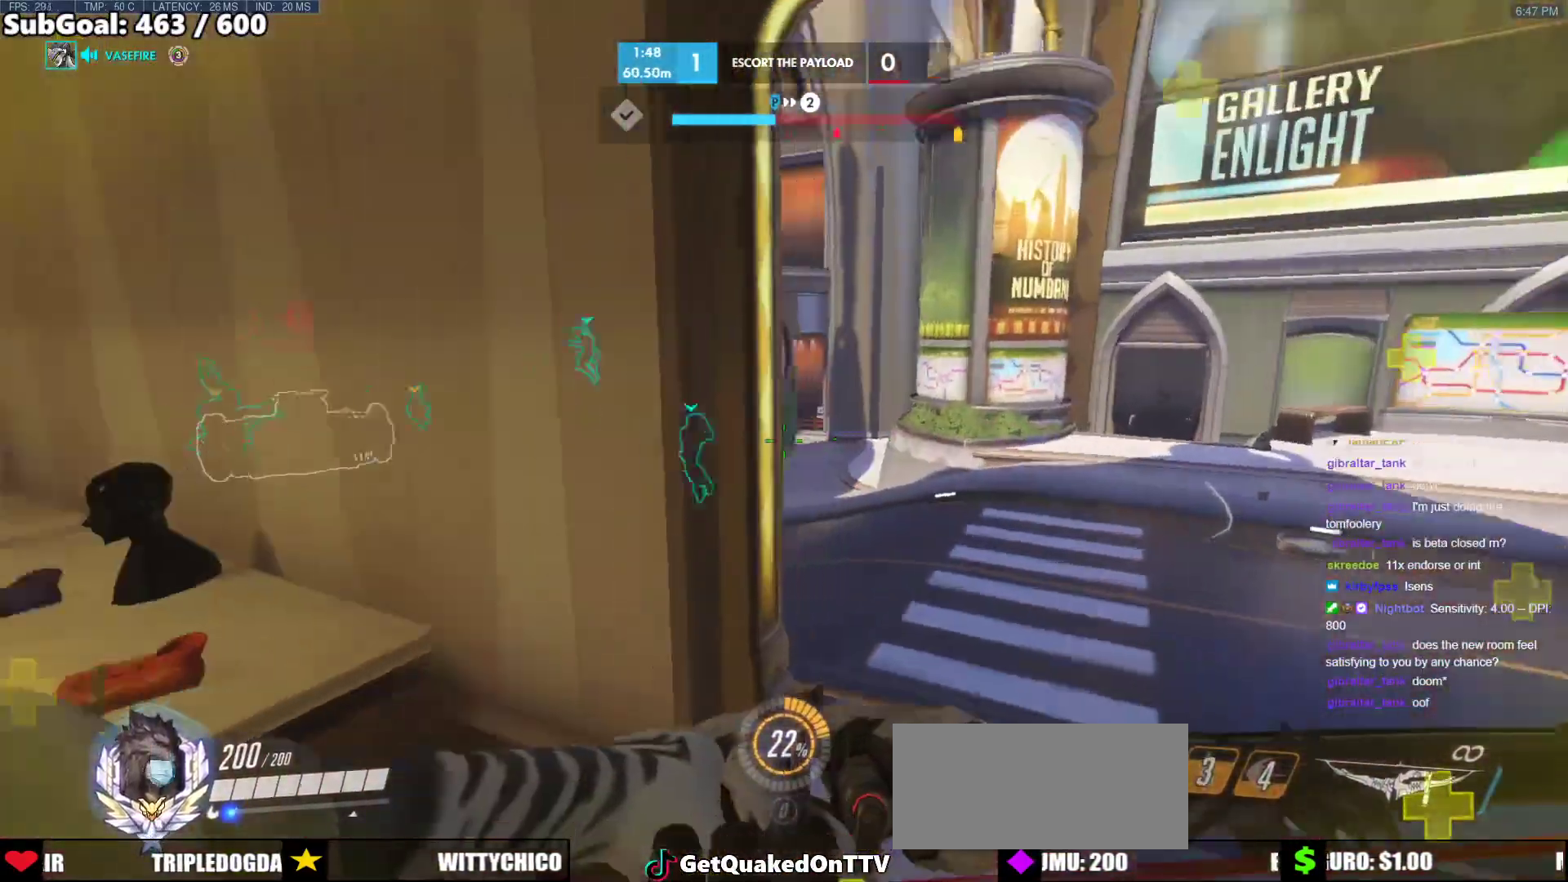
Gameplay with keyboard and mouse; each line is a JSON object with the keys and mouse buttons held at the frame after it. "events" lists presses ("down") and releases ("up") of "a", "ctrl", "d", "e", "f", "melee", "q", "r", "s", "shift", "space", "w", "mouse_left" and "mouse_right" between this image and that frame as [ms after this image, input, new state], when the widget could be followed in between. "mouse_left", "mouse_right" = the "left", "right" buttons of the "mouse" list. No other keys are recorded. Mouse movement is not recorded. Key names are as the overlay labels them; some are game actions (e.g. jump) rather than physical keys.
{"keys": ["d", "w"], "mouse": ["left"], "events": [[33, "mouse_left", "down"]]}
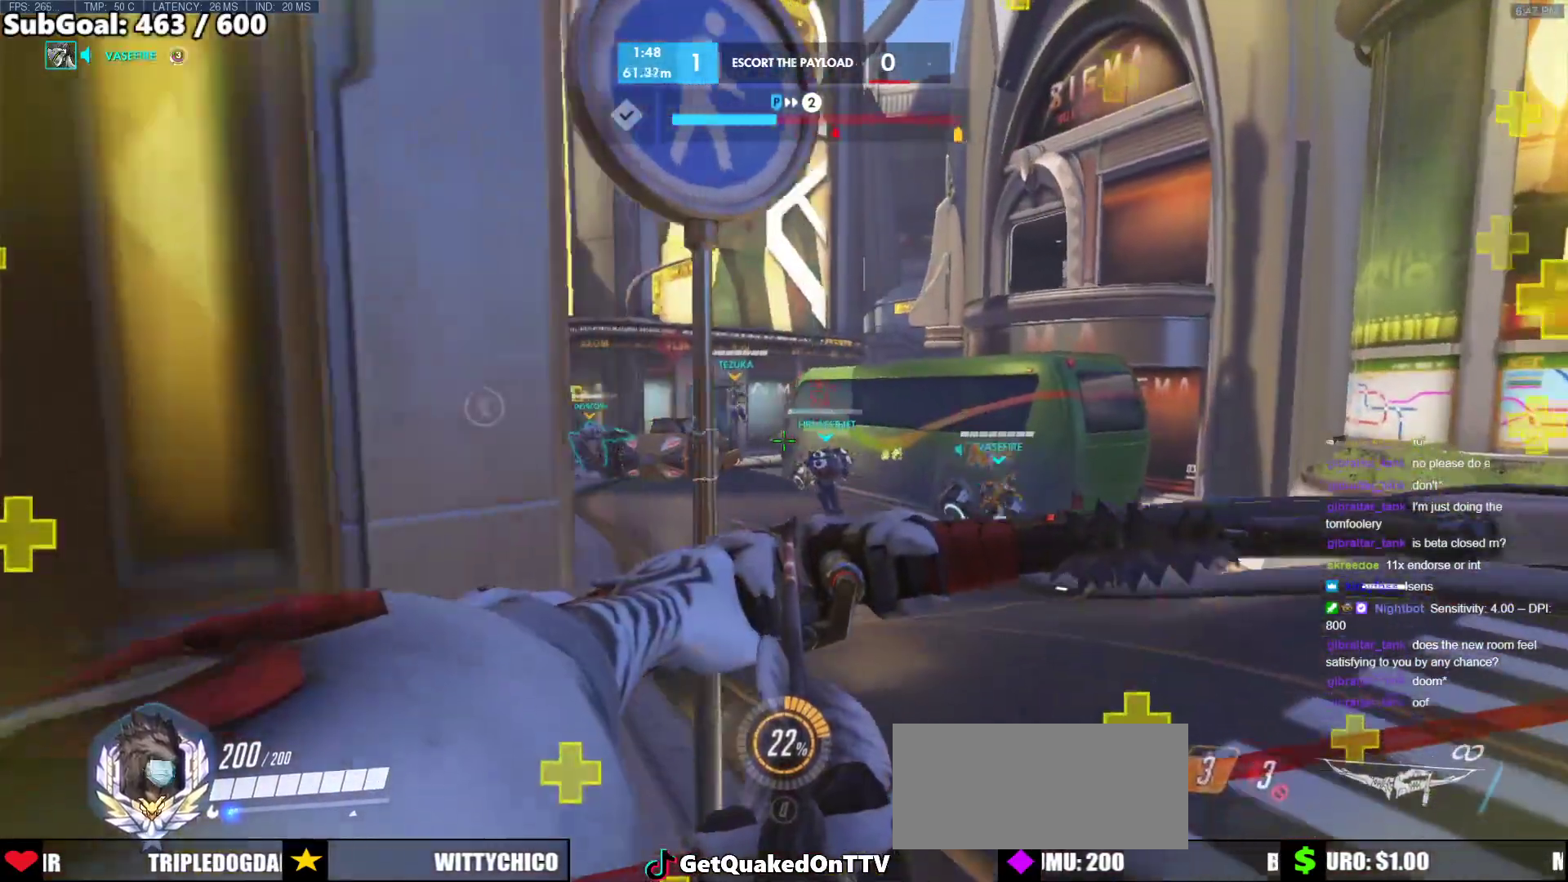
{"keys": ["shift", "w"], "mouse": ["left"], "events": [[417, "shift", "down"], [467, "d", "up"]]}
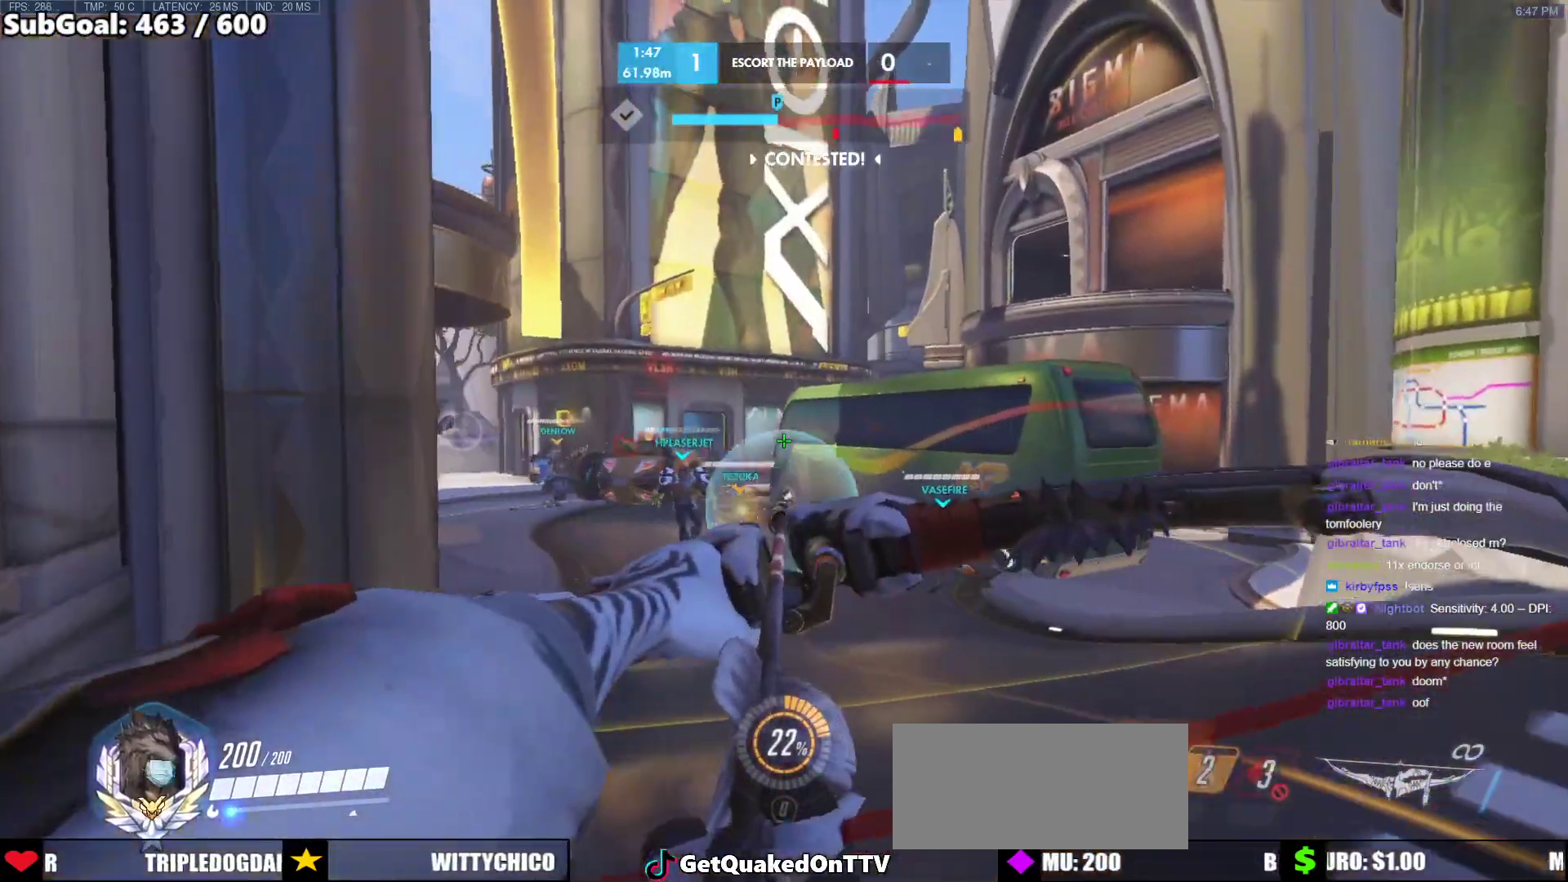
{"keys": ["d", "w"], "mouse": [], "events": [[67, "shift", "up"], [67, "space", "down"], [200, "space", "up"], [300, "mouse_left", "up"], [350, "d", "down"]]}
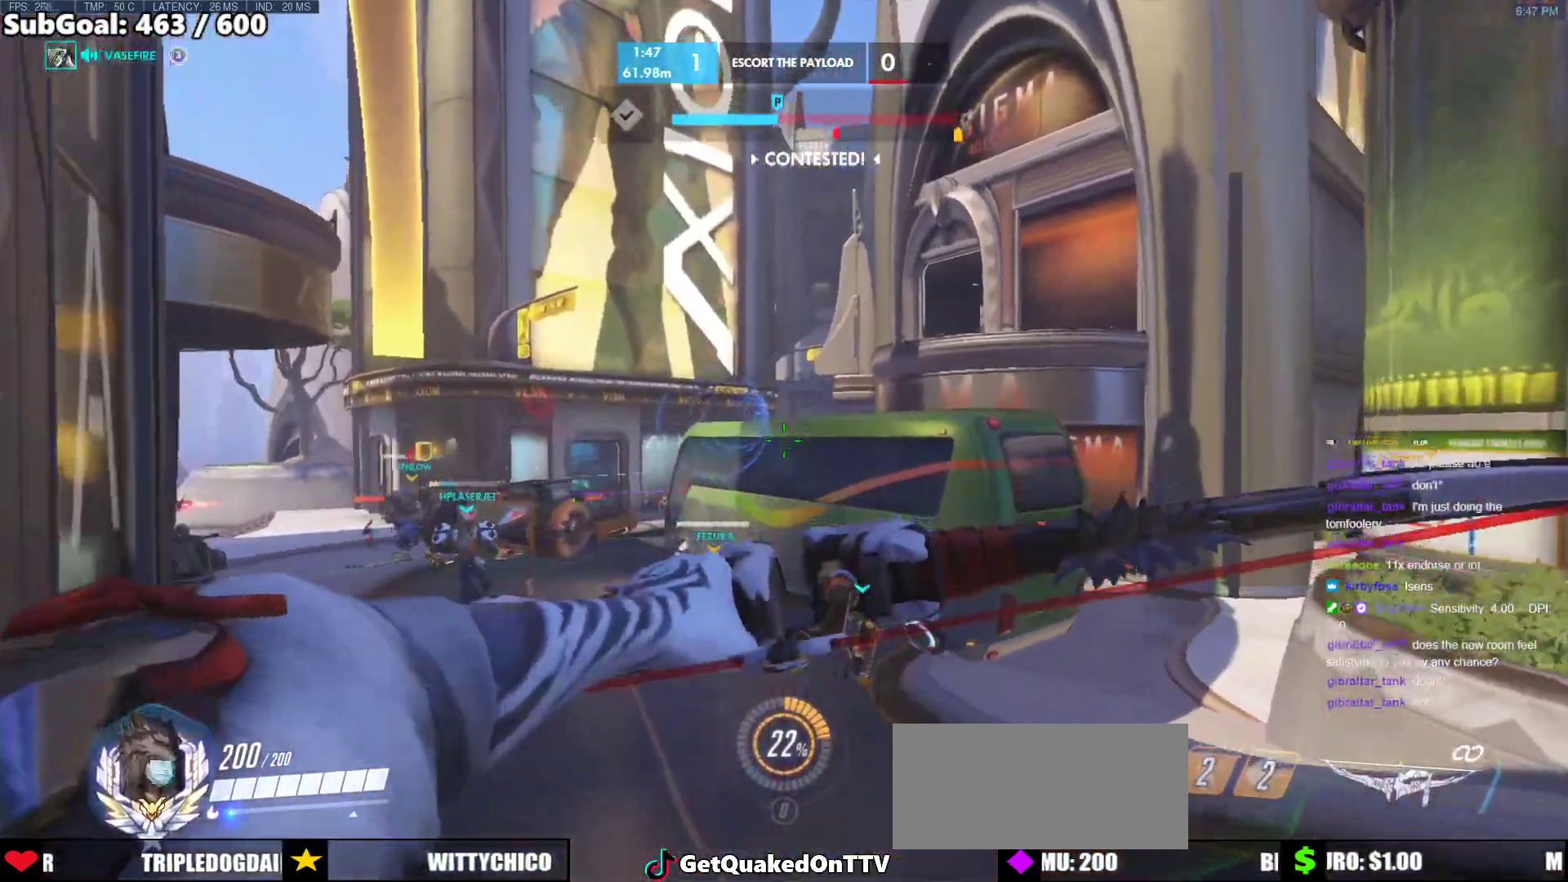
{"keys": ["d", "w"], "mouse": ["left"], "events": [[367, "mouse_left", "down"]]}
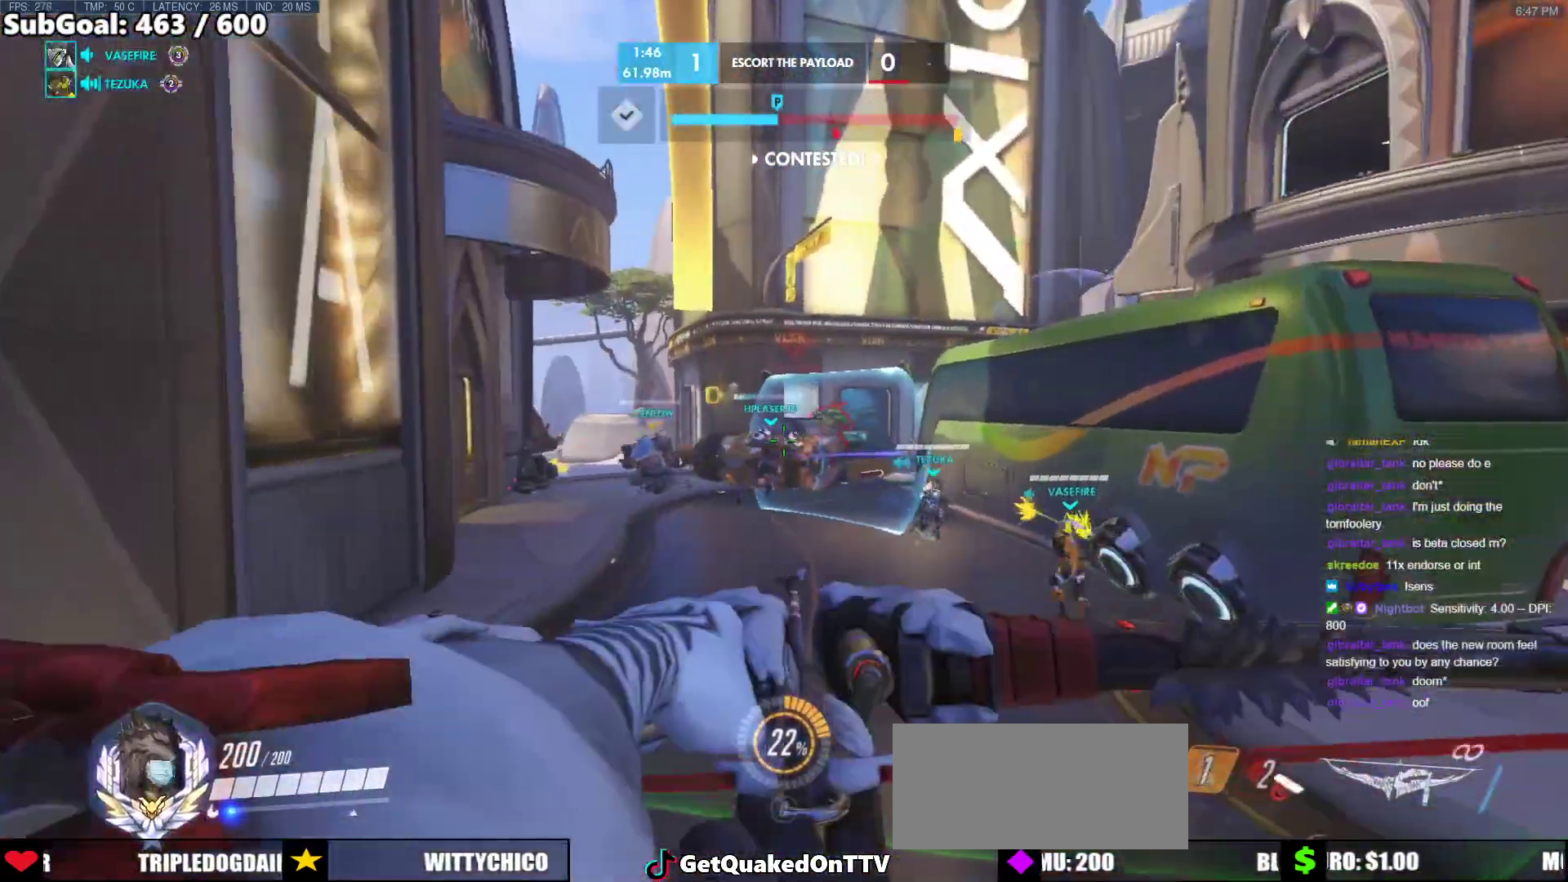
{"keys": ["a", "w"], "mouse": ["left"], "events": [[383, "d", "up"], [417, "a", "down"]]}
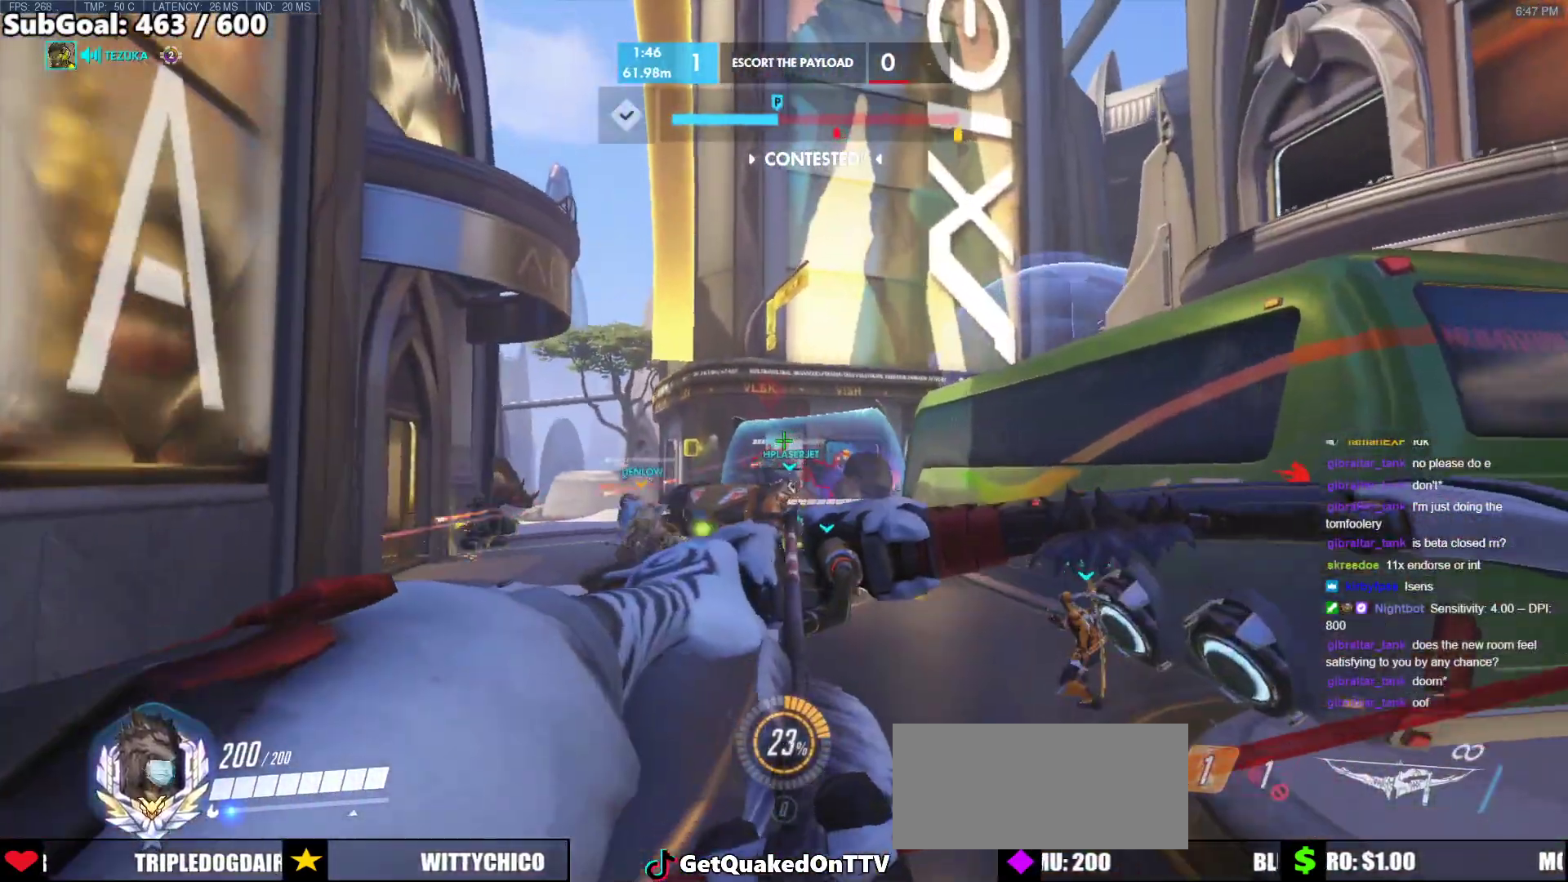
{"keys": ["a", "s"], "mouse": ["left"], "events": [[67, "w", "up"], [483, "s", "down"]]}
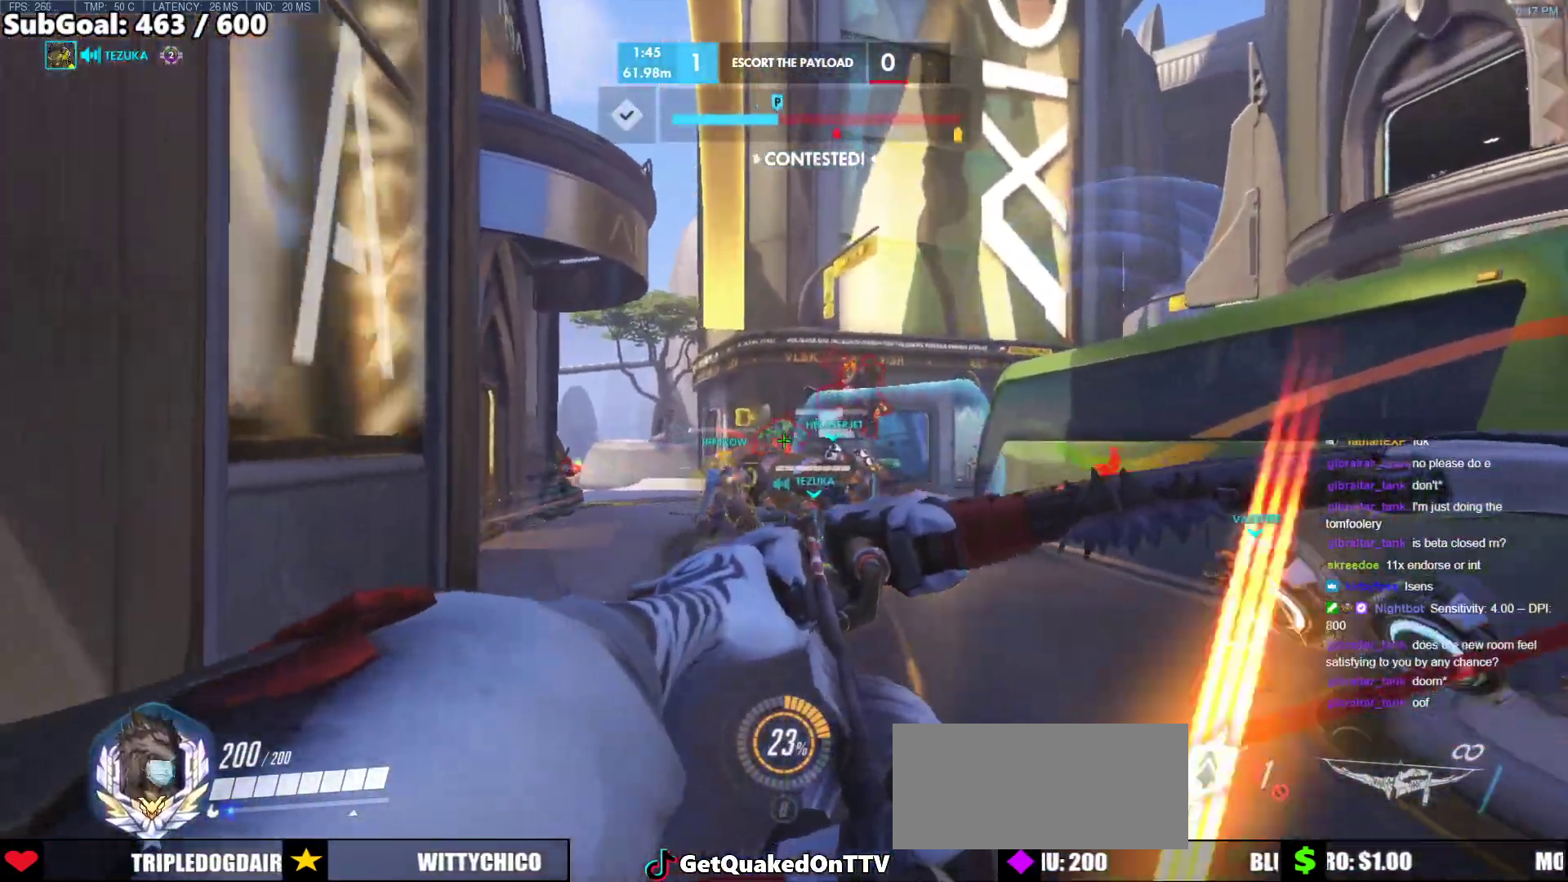
{"keys": ["s"], "mouse": ["left"], "events": [[33, "mouse_left", "up"], [117, "e", "down"], [267, "a", "up"], [267, "e", "up"], [350, "mouse_left", "down"]]}
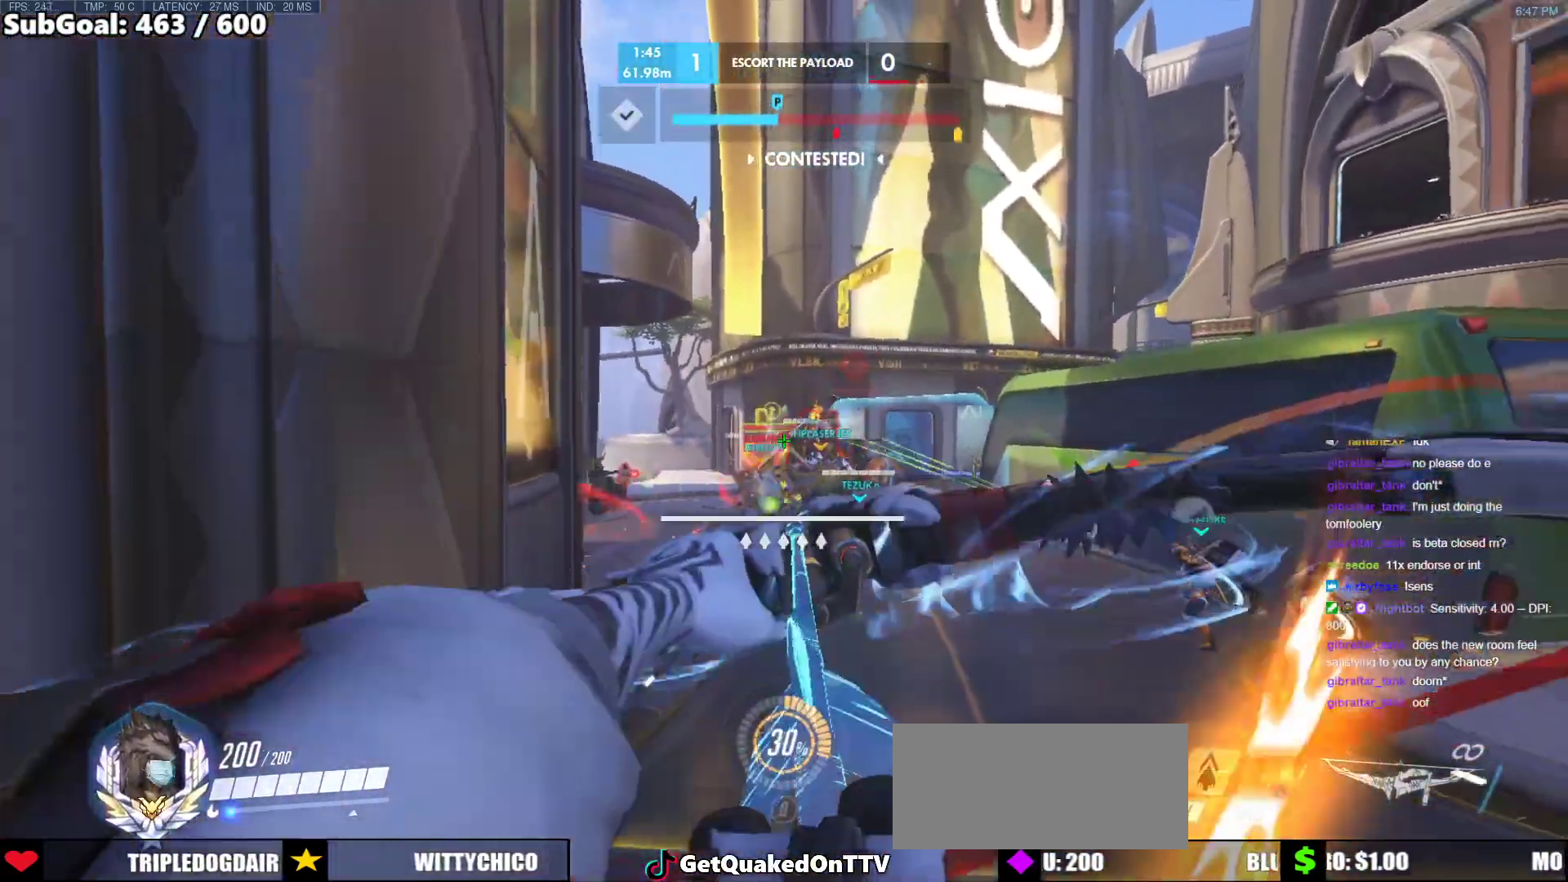
{"keys": ["d", "s"], "mouse": ["left"], "events": [[467, "d", "down"]]}
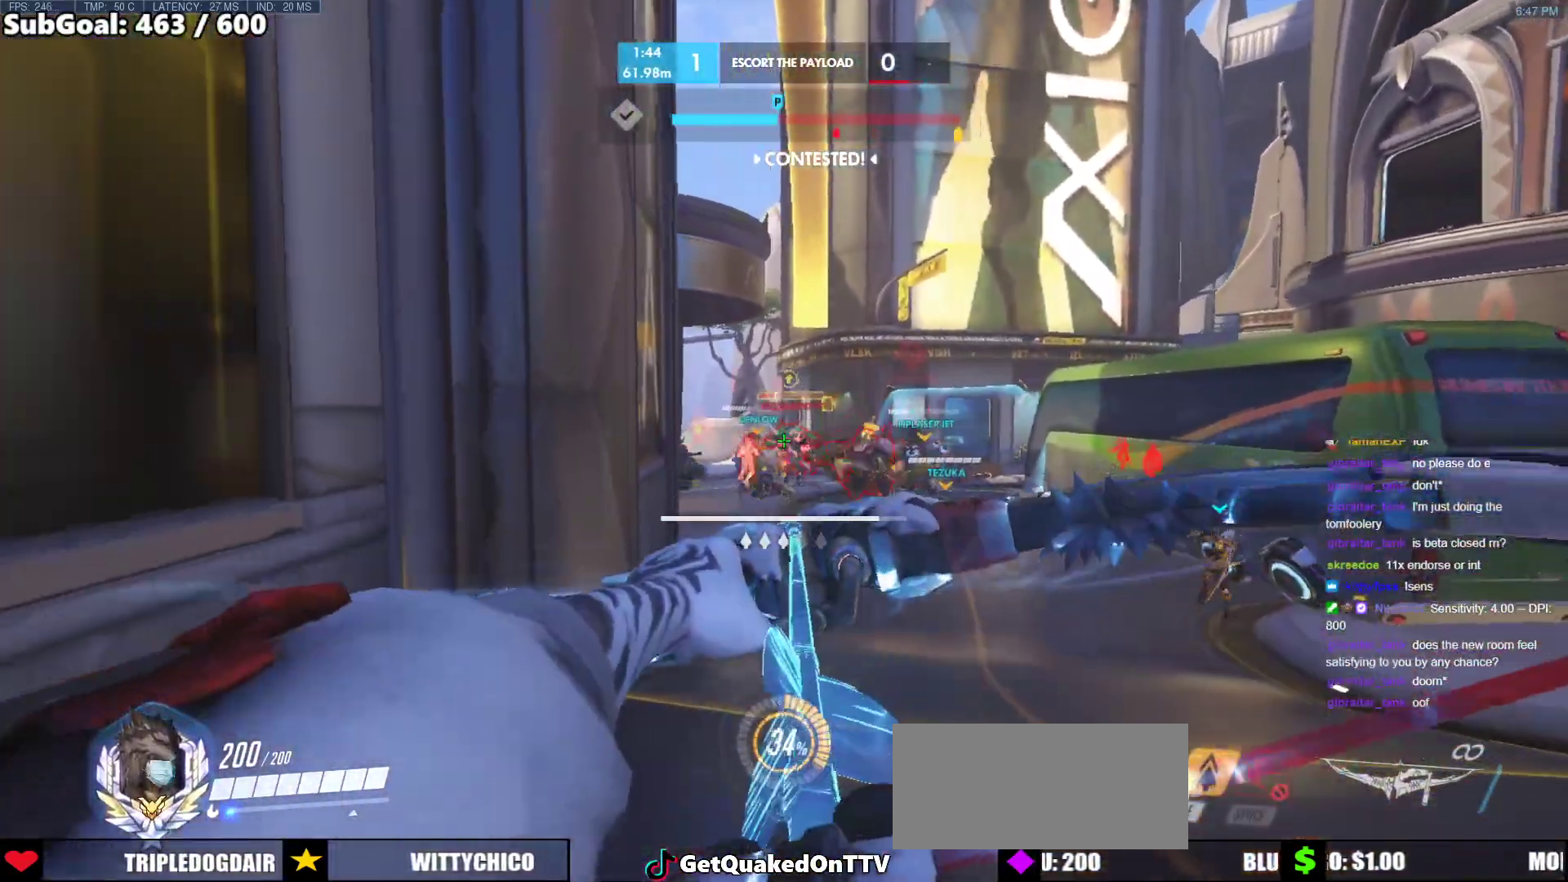
{"keys": ["d", "s"], "mouse": ["left"], "events": []}
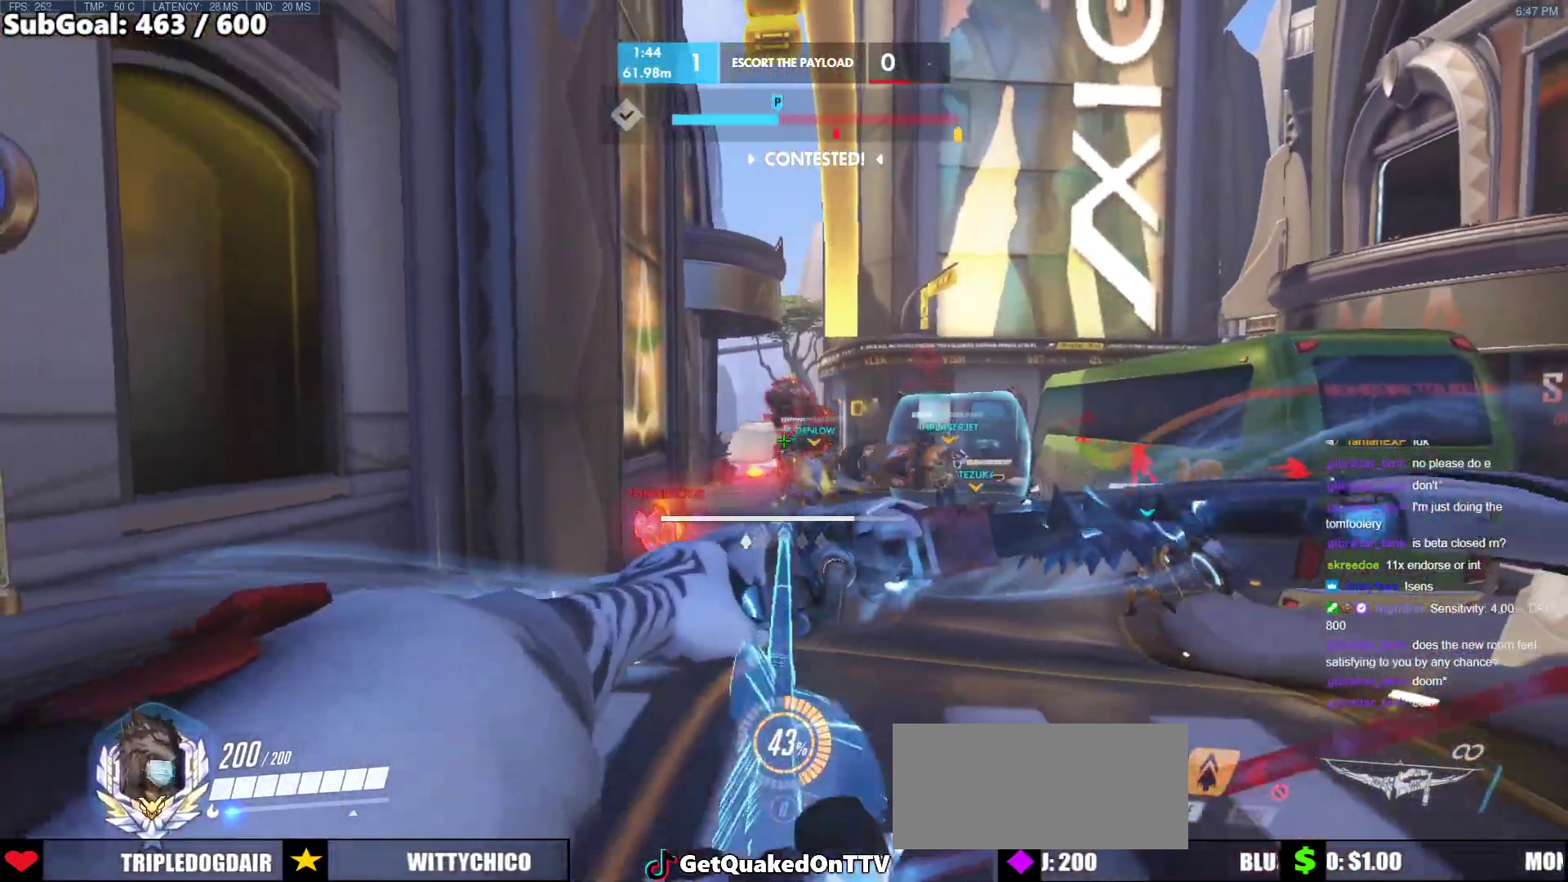
{"keys": ["d"], "mouse": ["left"], "events": [[133, "a", "down"], [133, "d", "up"], [500, "a", "up"], [500, "d", "down"], [500, "s", "up"]]}
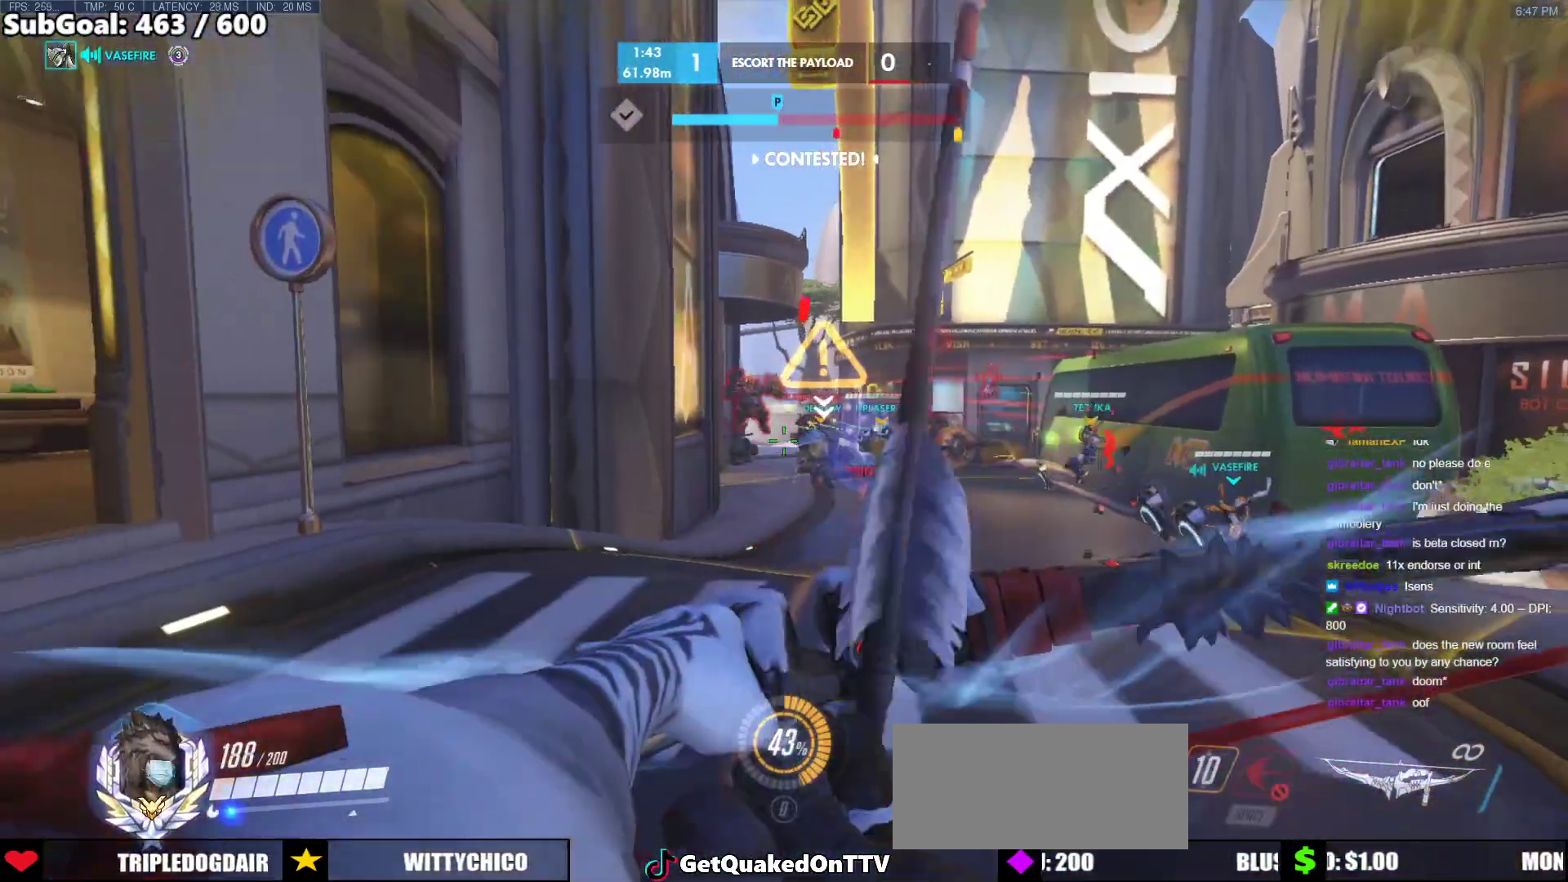
{"keys": ["a", "s"], "mouse": ["left"], "events": [[333, "s", "down"], [467, "a", "down"], [467, "d", "up"]]}
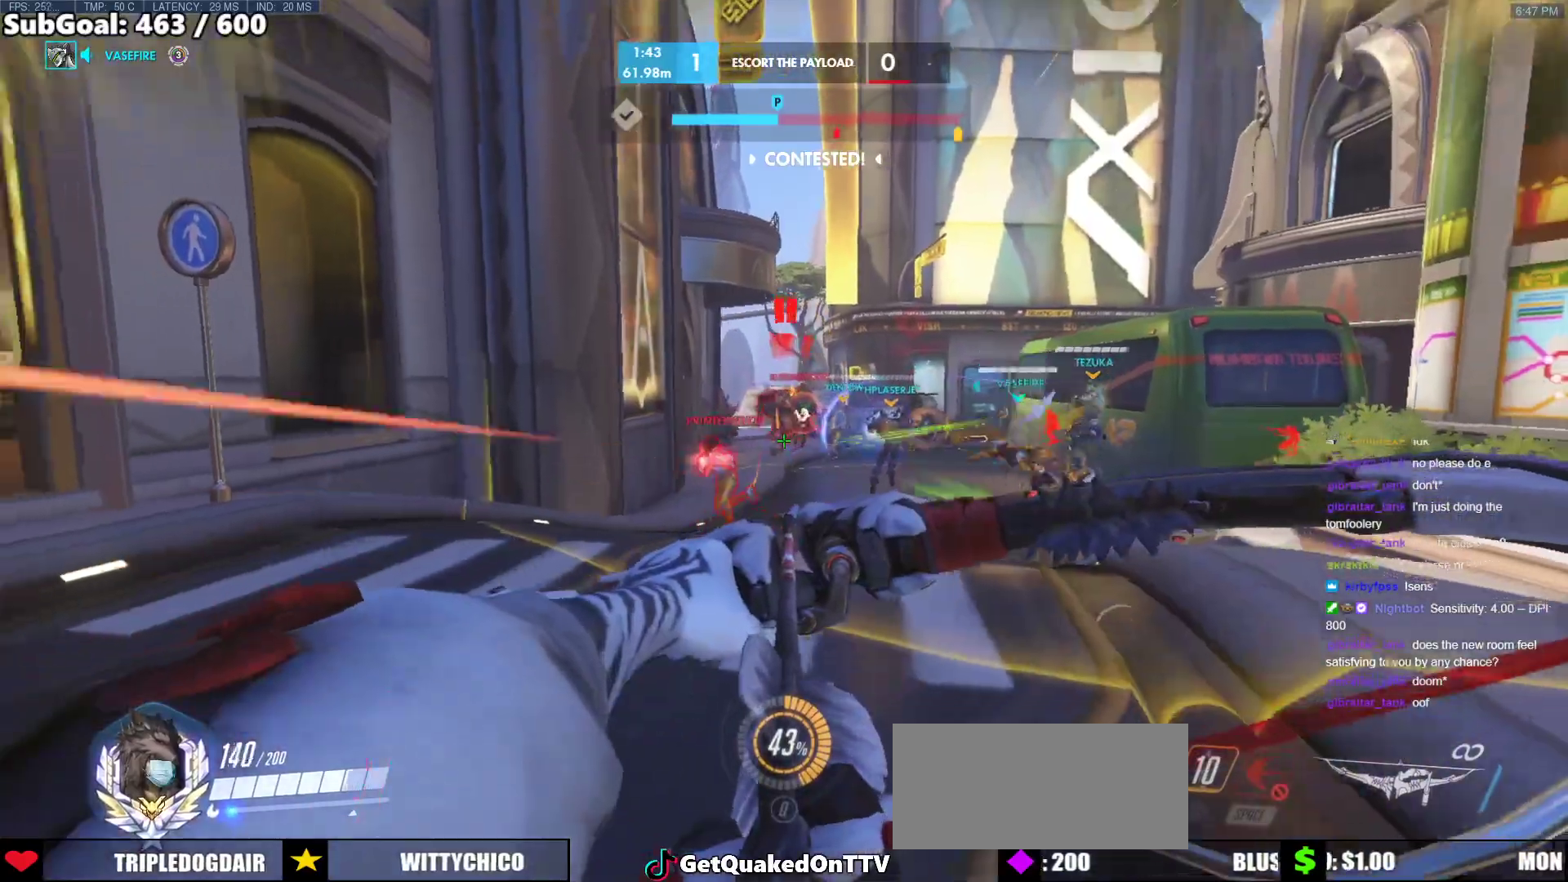
{"keys": ["s"], "mouse": ["left"], "events": [[117, "mouse_left", "up"], [150, "mouse_left", "down"], [300, "a", "up"]]}
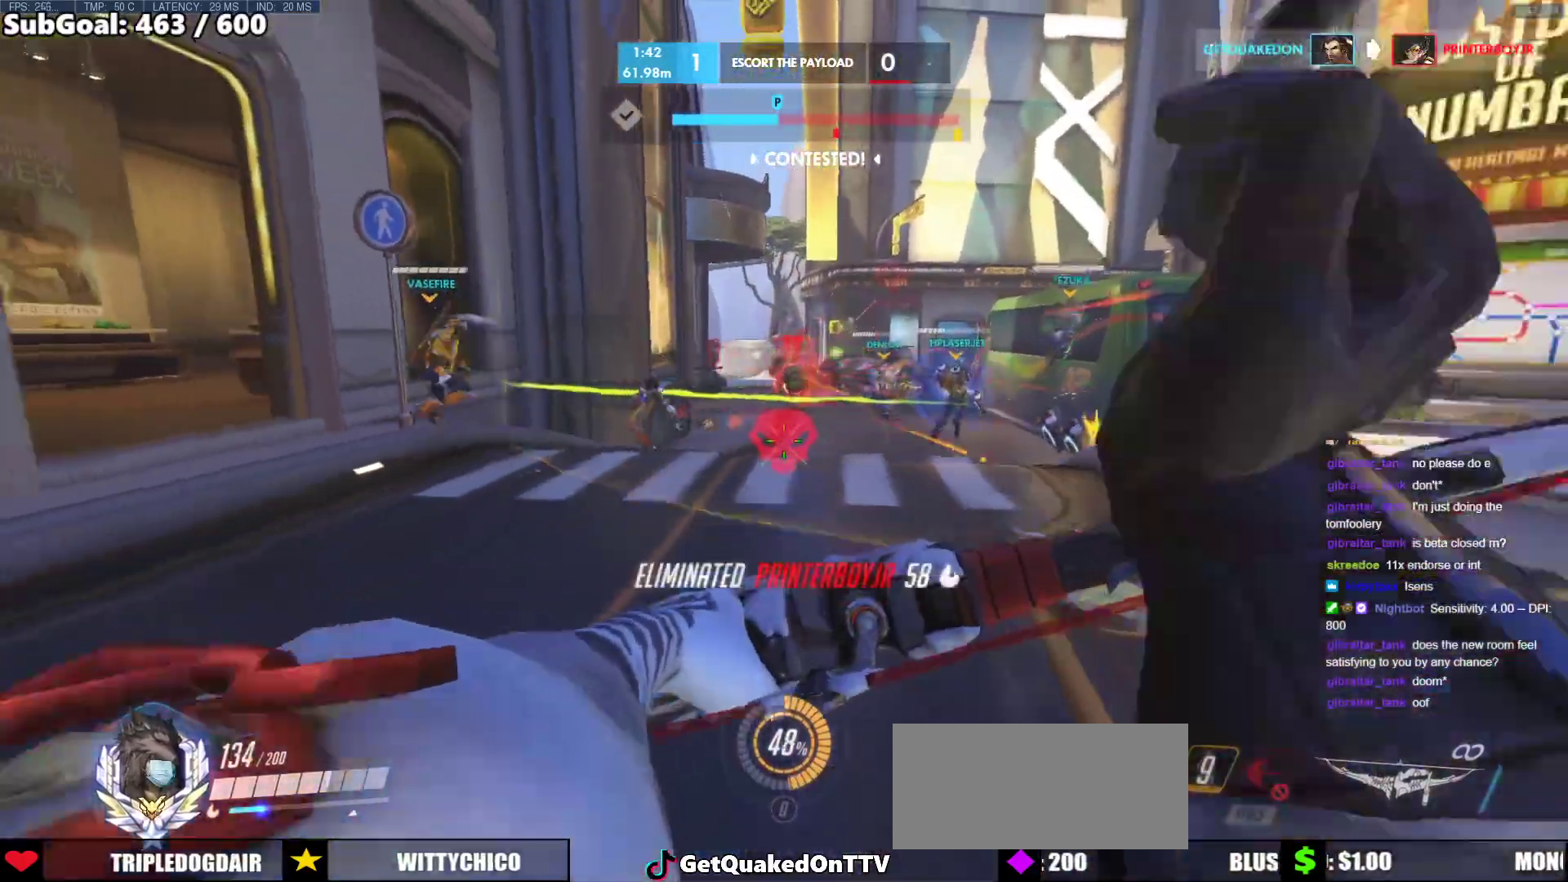
{"keys": ["d", "w"], "mouse": ["left"], "events": [[167, "d", "down"], [167, "s", "up"], [317, "w", "down"]]}
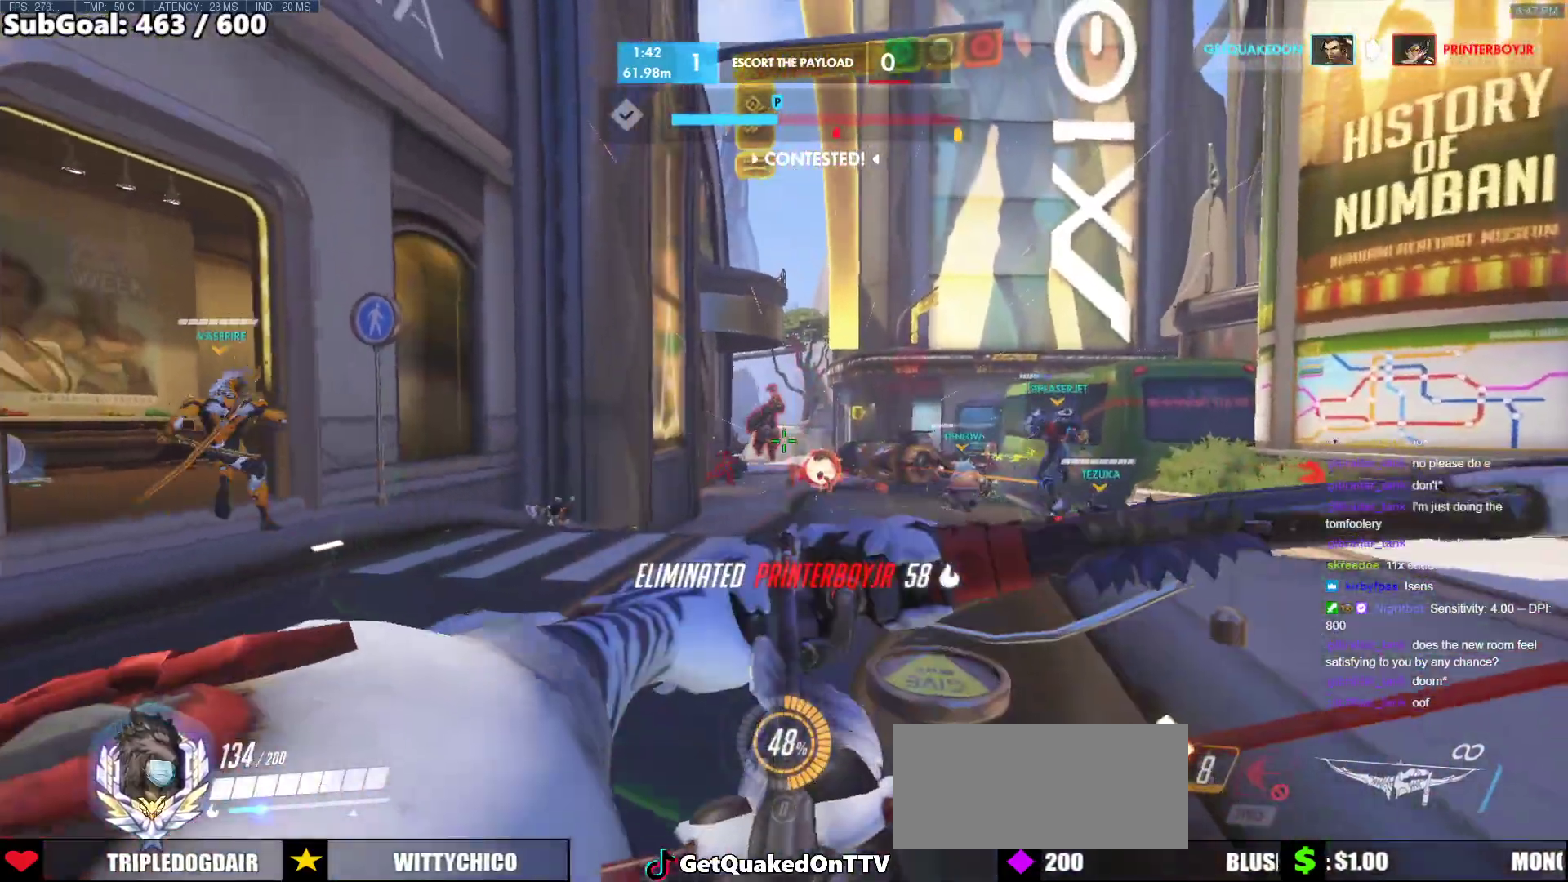
{"keys": ["a", "s"], "mouse": [], "events": [[100, "a", "down"], [100, "d", "up"], [150, "w", "up"], [283, "s", "down"], [467, "mouse_left", "up"]]}
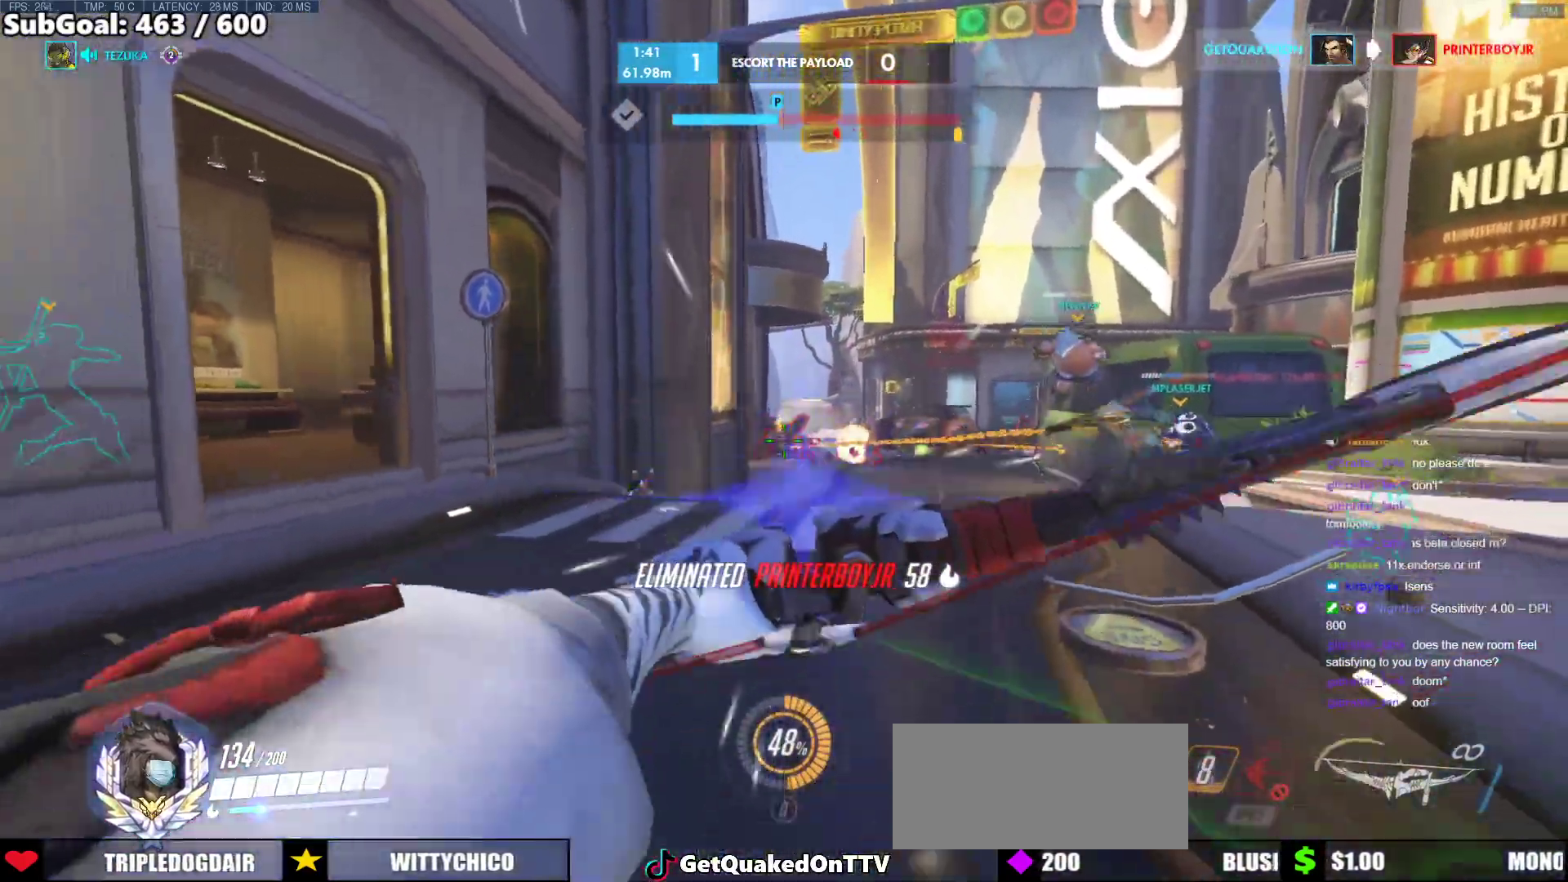
{"keys": ["d"], "mouse": ["left"], "events": [[150, "mouse_left", "down"], [300, "a", "up"], [300, "d", "down"], [350, "s", "up"]]}
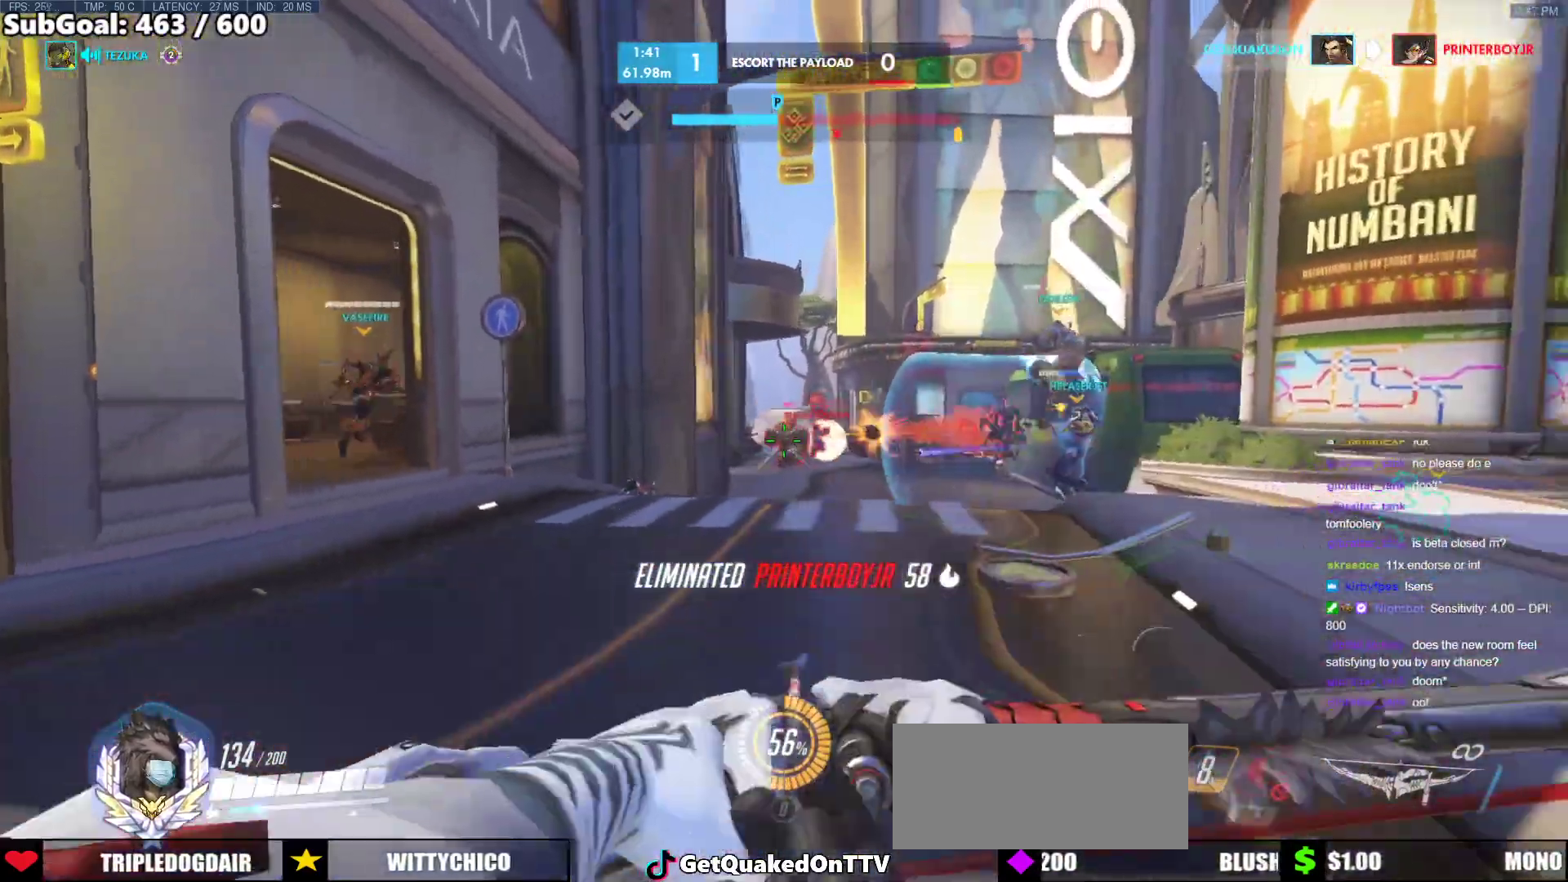
{"keys": ["w"], "mouse": ["left"], "events": [[83, "w", "down"], [367, "d", "up"]]}
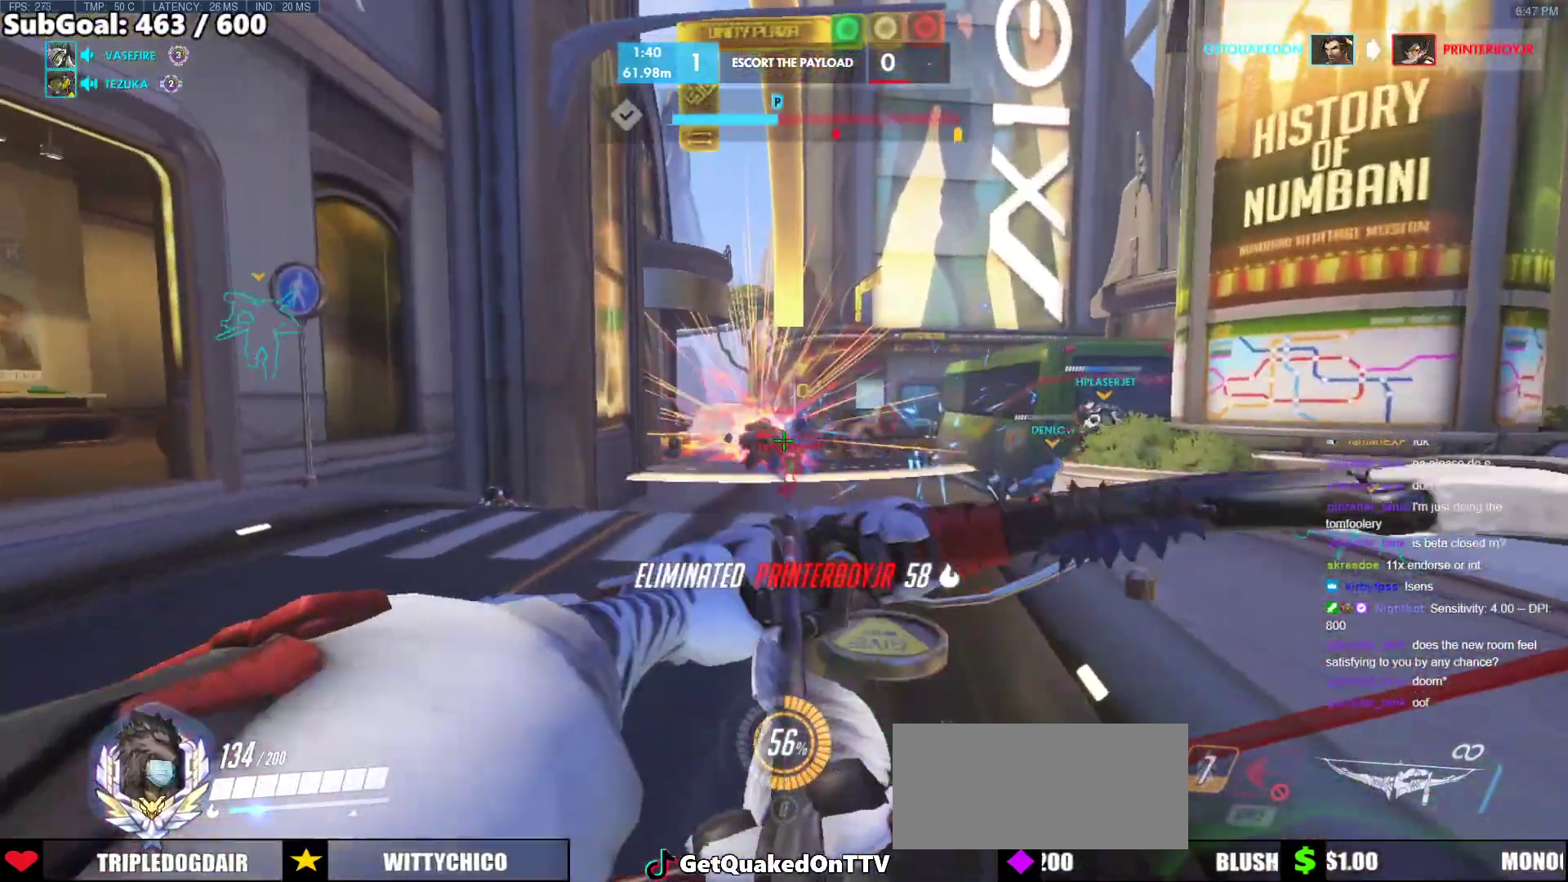
{"keys": ["a", "s"], "mouse": ["left"], "events": [[133, "a", "down"], [133, "mouse_left", "up"], [133, "w", "up"], [233, "s", "down"], [283, "mouse_left", "down"]]}
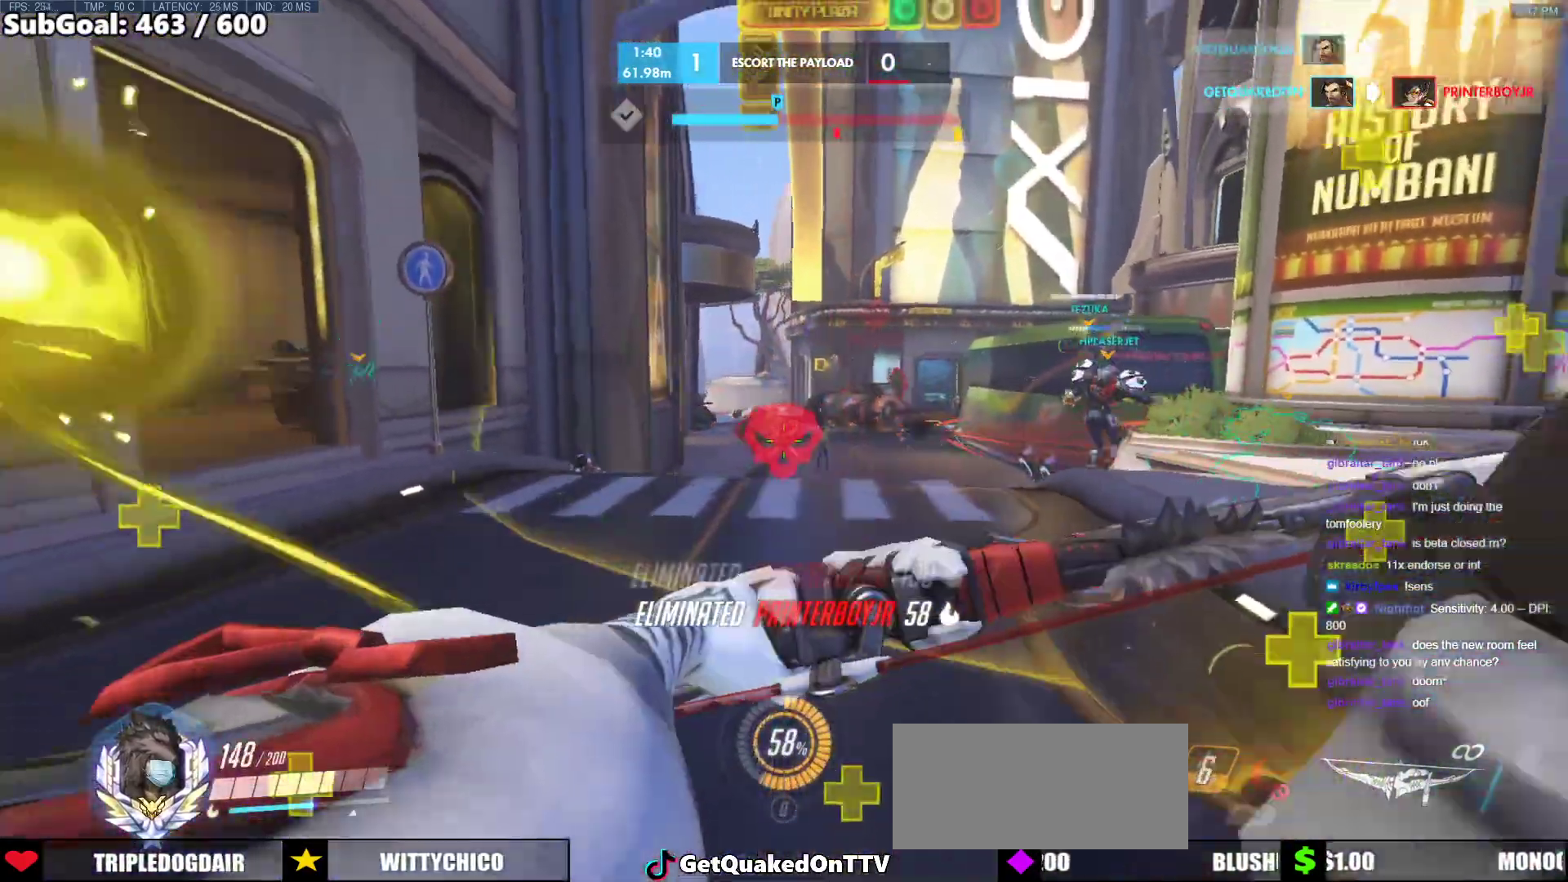
{"keys": ["d", "w"], "mouse": ["left"], "events": [[17, "a", "up"], [150, "a", "down"], [250, "s", "up"], [350, "a", "up"], [350, "d", "down"], [350, "w", "down"]]}
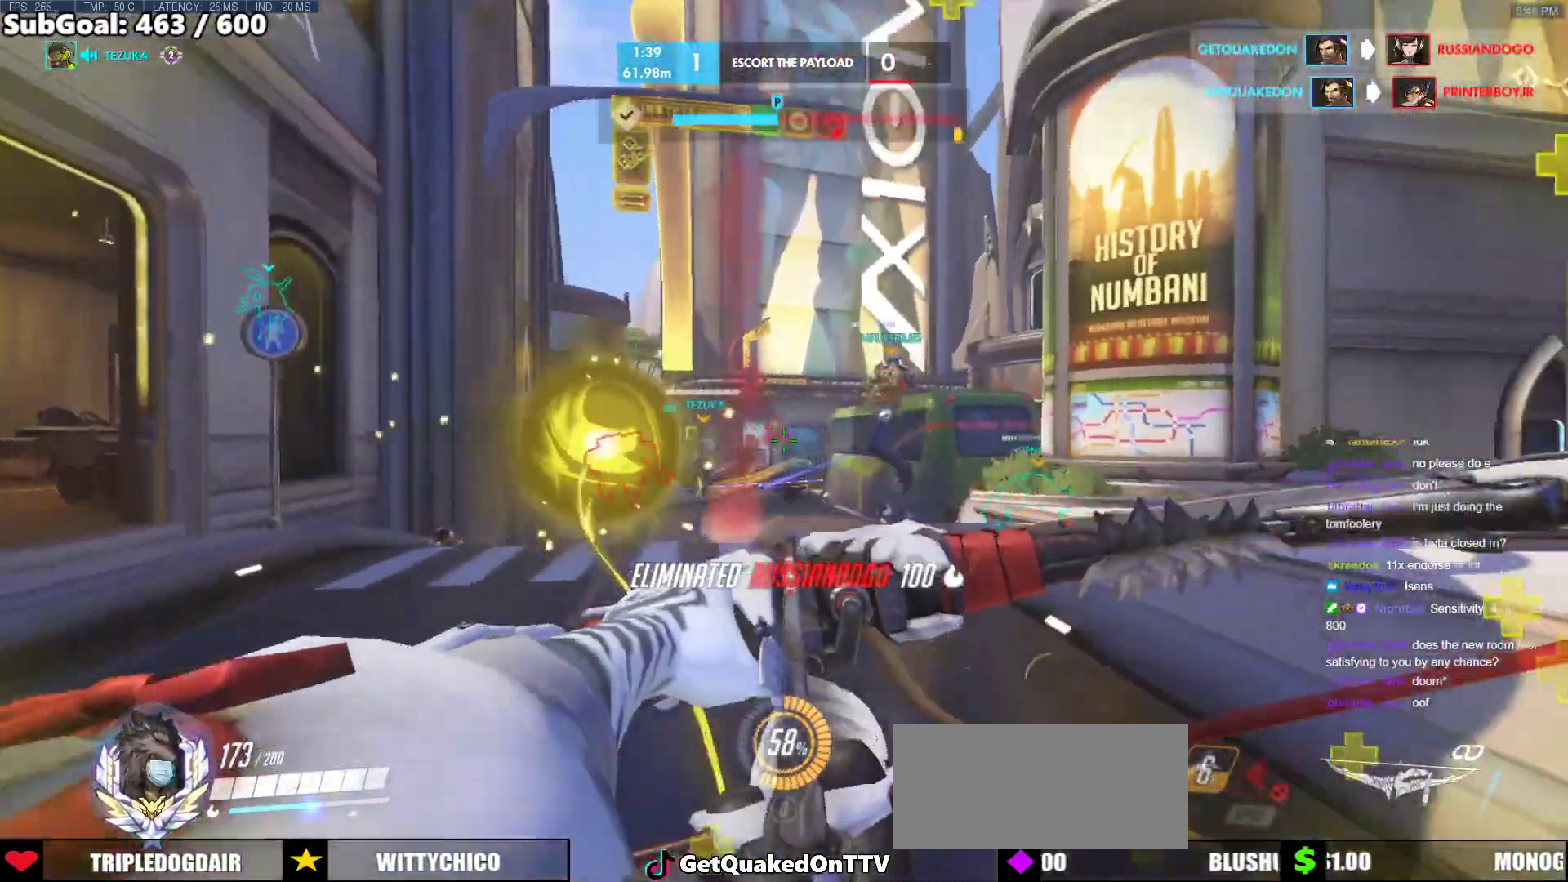
{"keys": ["a"], "mouse": ["left"], "events": [[33, "a", "down"], [33, "d", "up"], [267, "w", "up"]]}
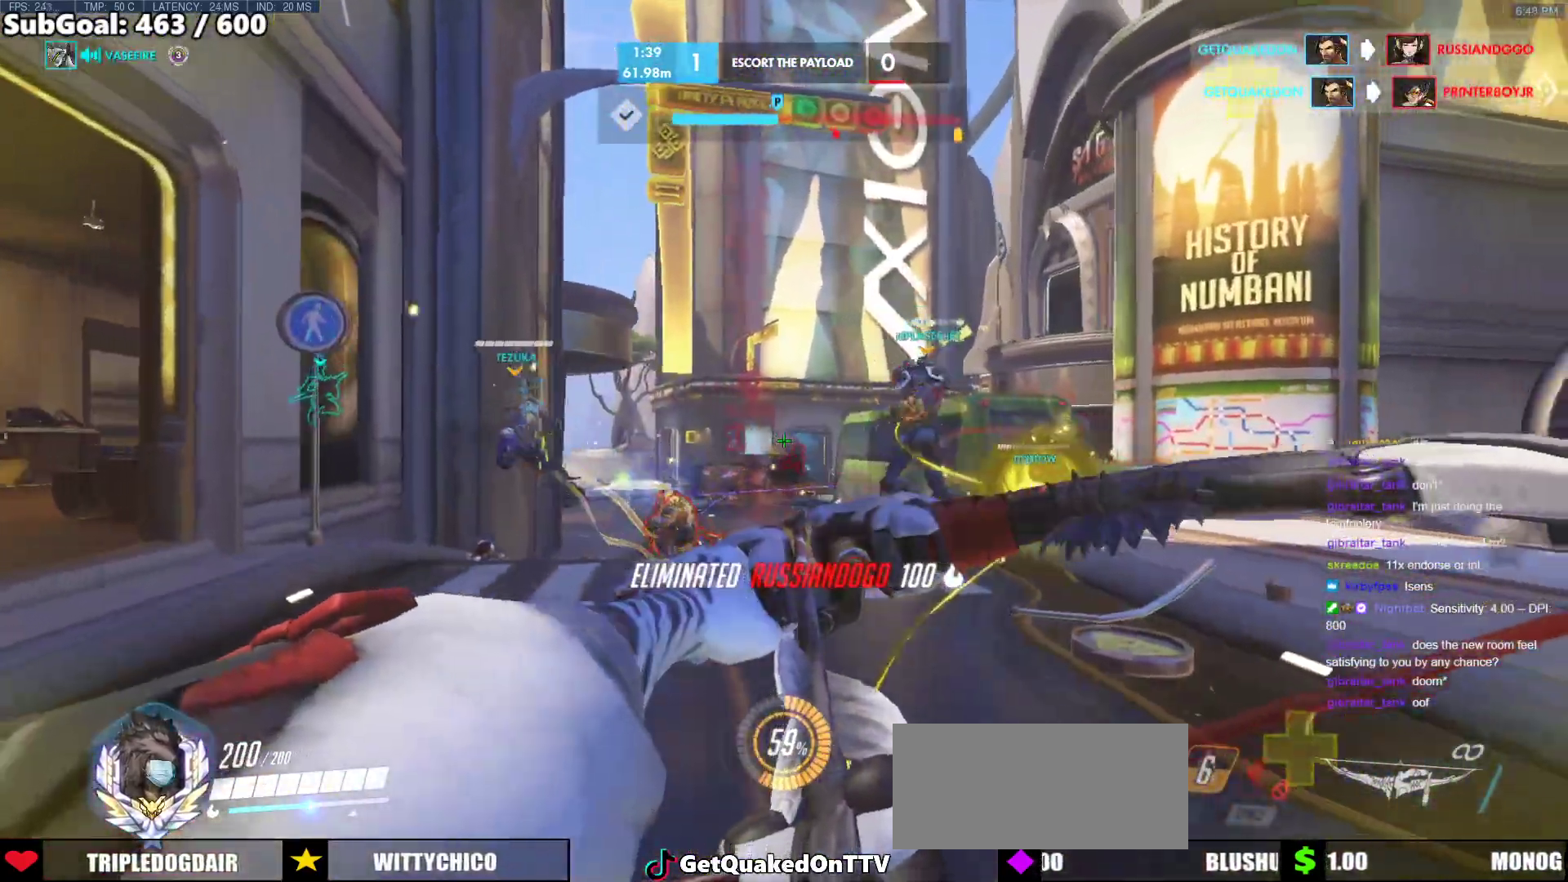
{"keys": ["d"], "mouse": ["left"], "events": [[50, "mouse_left", "up"], [133, "s", "down"], [333, "mouse_left", "down"], [333, "s", "up"], [417, "d", "down"], [467, "a", "up"]]}
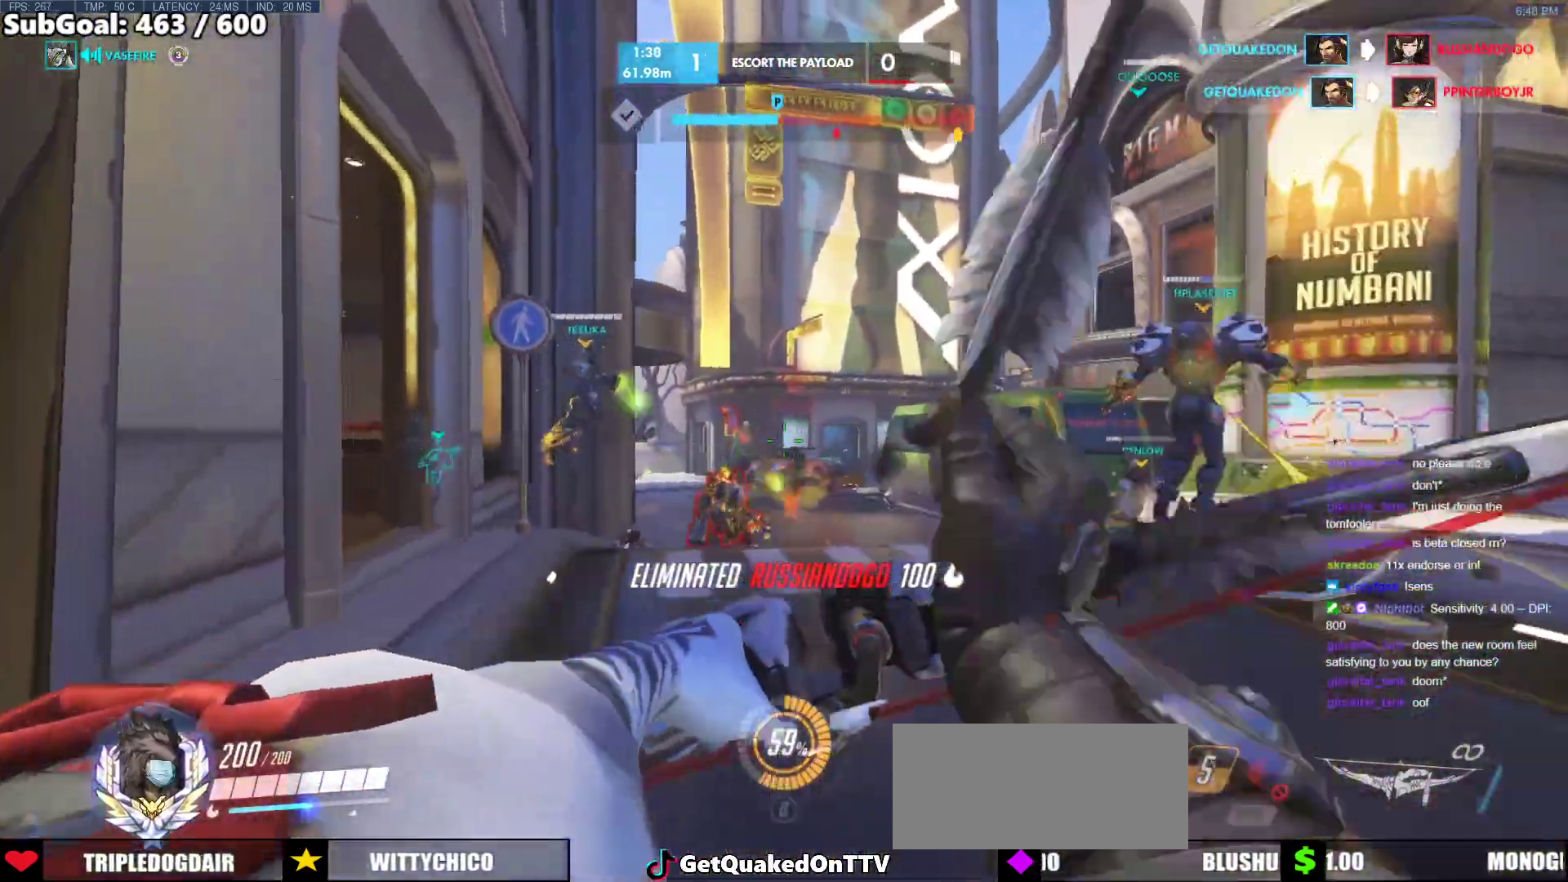
{"keys": ["a", "s", "space"], "mouse": ["left"], "events": [[17, "w", "down"], [250, "w", "up"], [350, "a", "down"], [350, "s", "down"], [383, "d", "up"], [433, "space", "down"]]}
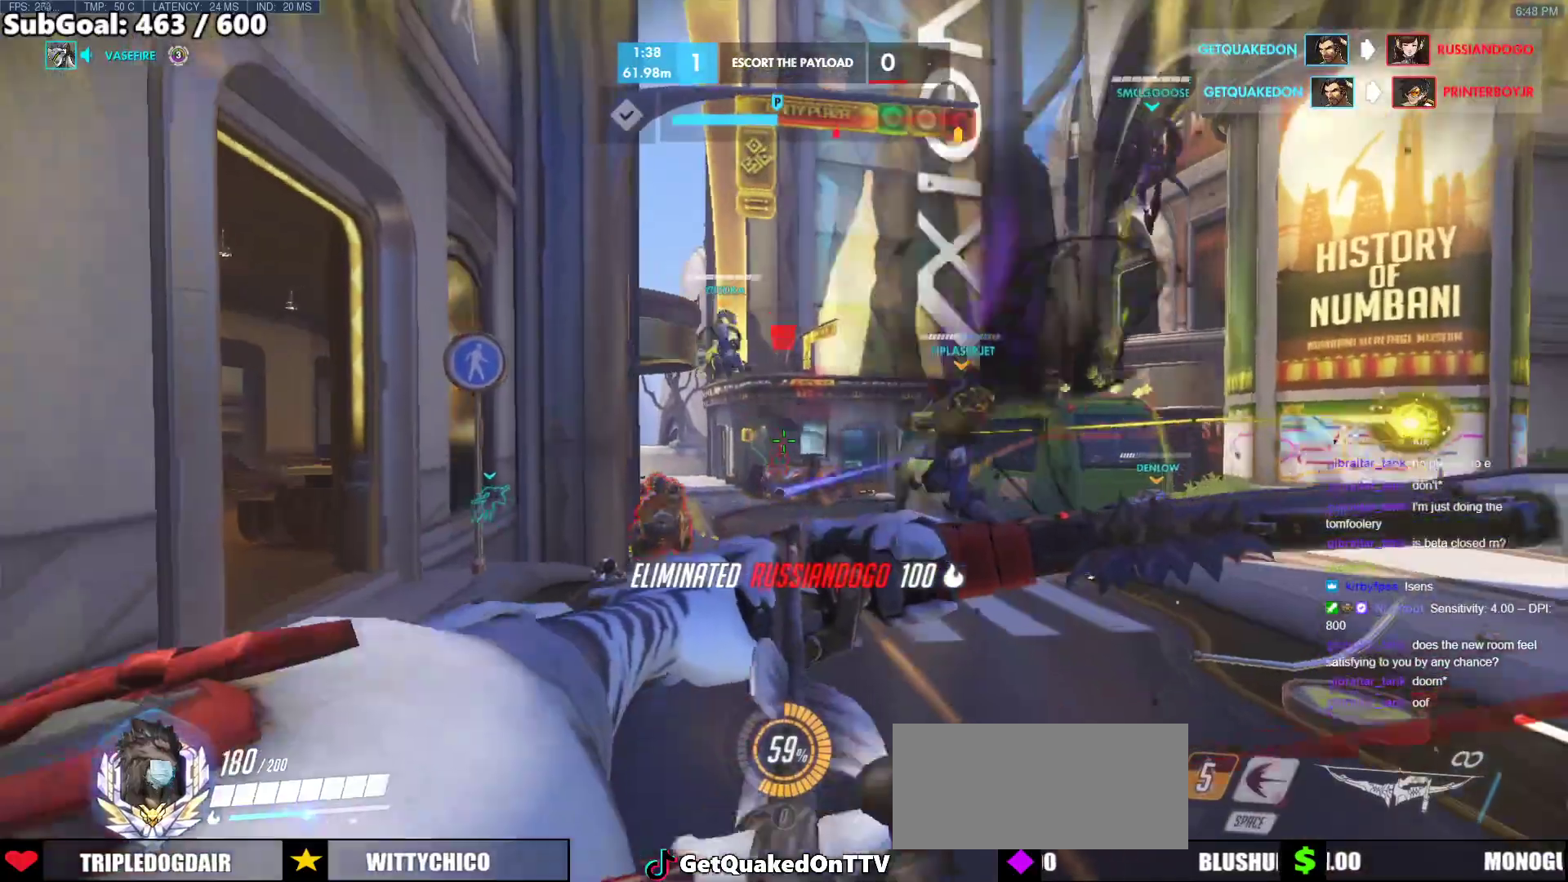
{"keys": ["a"], "mouse": ["left"], "events": [[83, "space", "up"], [400, "mouse_left", "up"], [400, "s", "up"], [500, "mouse_left", "down"]]}
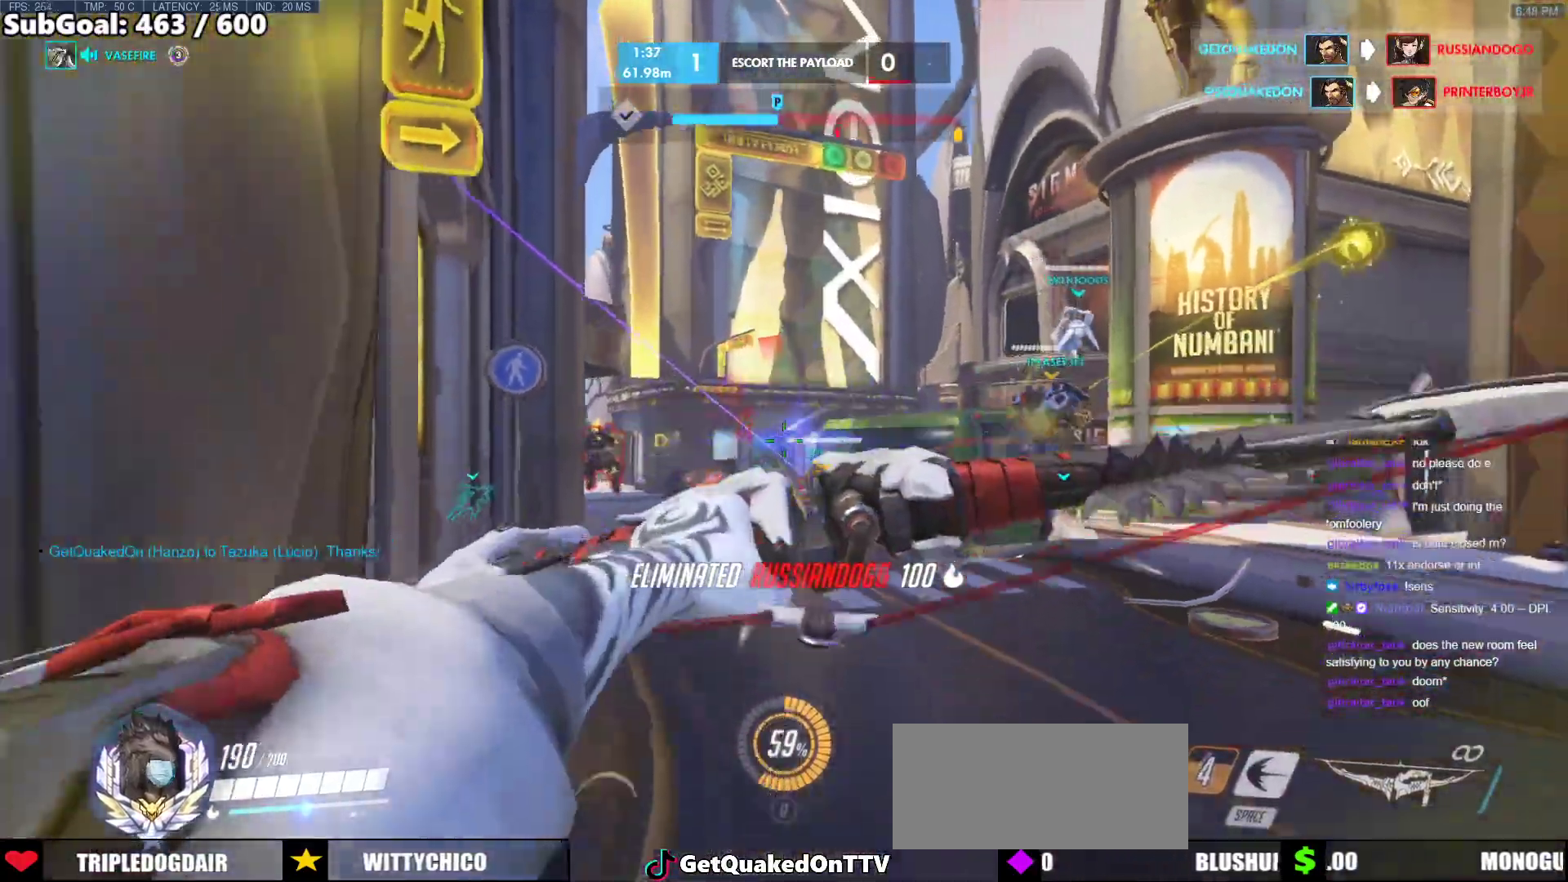
{"keys": ["d", "s"], "mouse": ["left"], "events": [[100, "w", "down"], [133, "a", "up"], [333, "d", "down"], [383, "w", "up"], [467, "s", "down"]]}
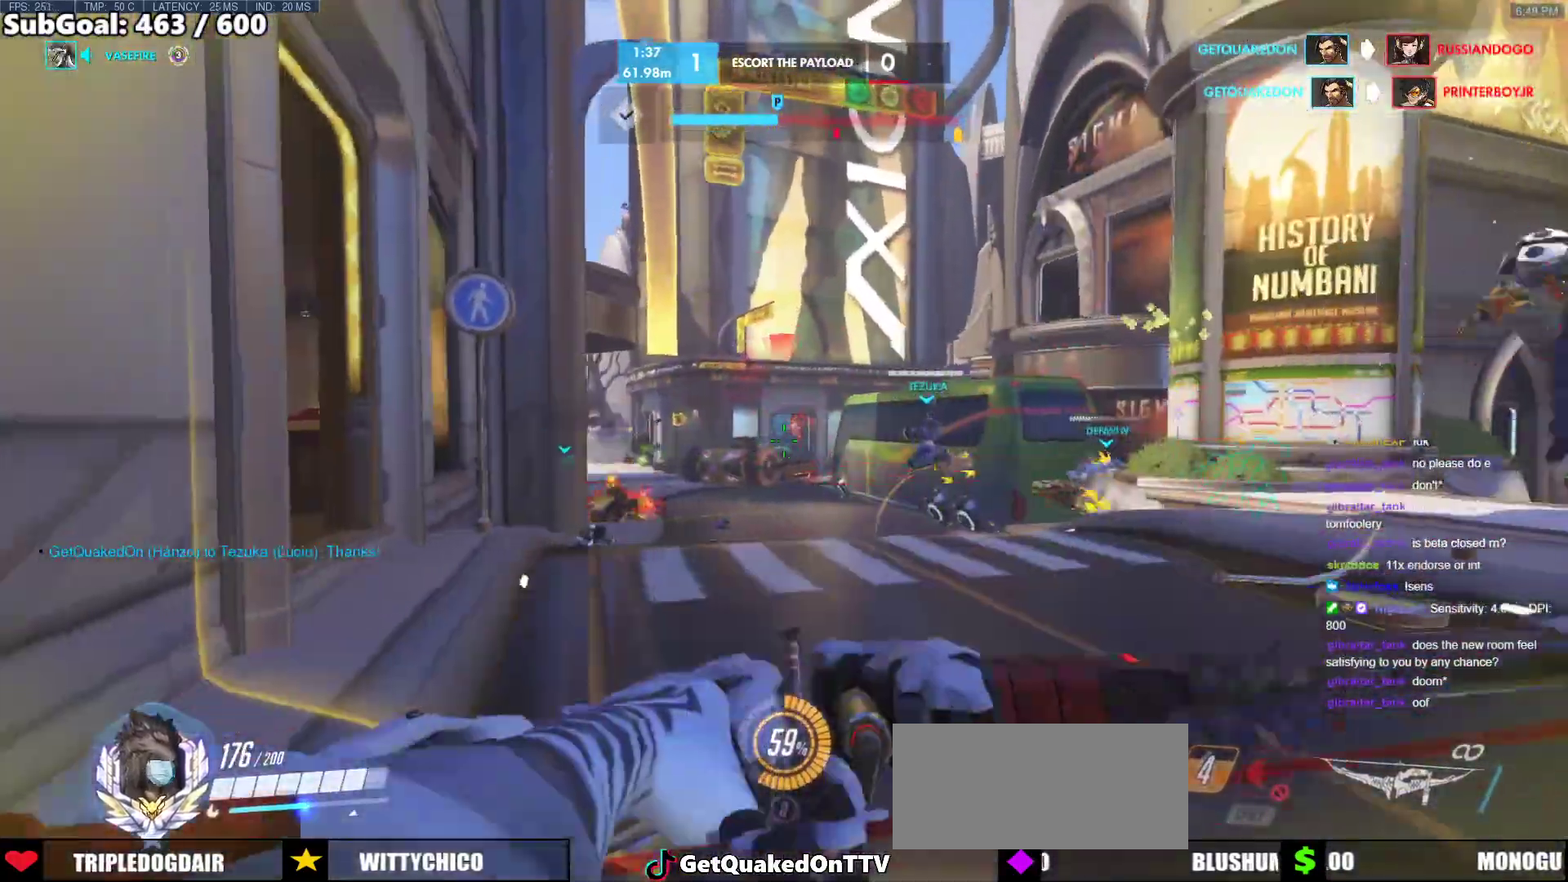
{"keys": ["s"], "mouse": ["left"], "events": [[117, "d", "up"]]}
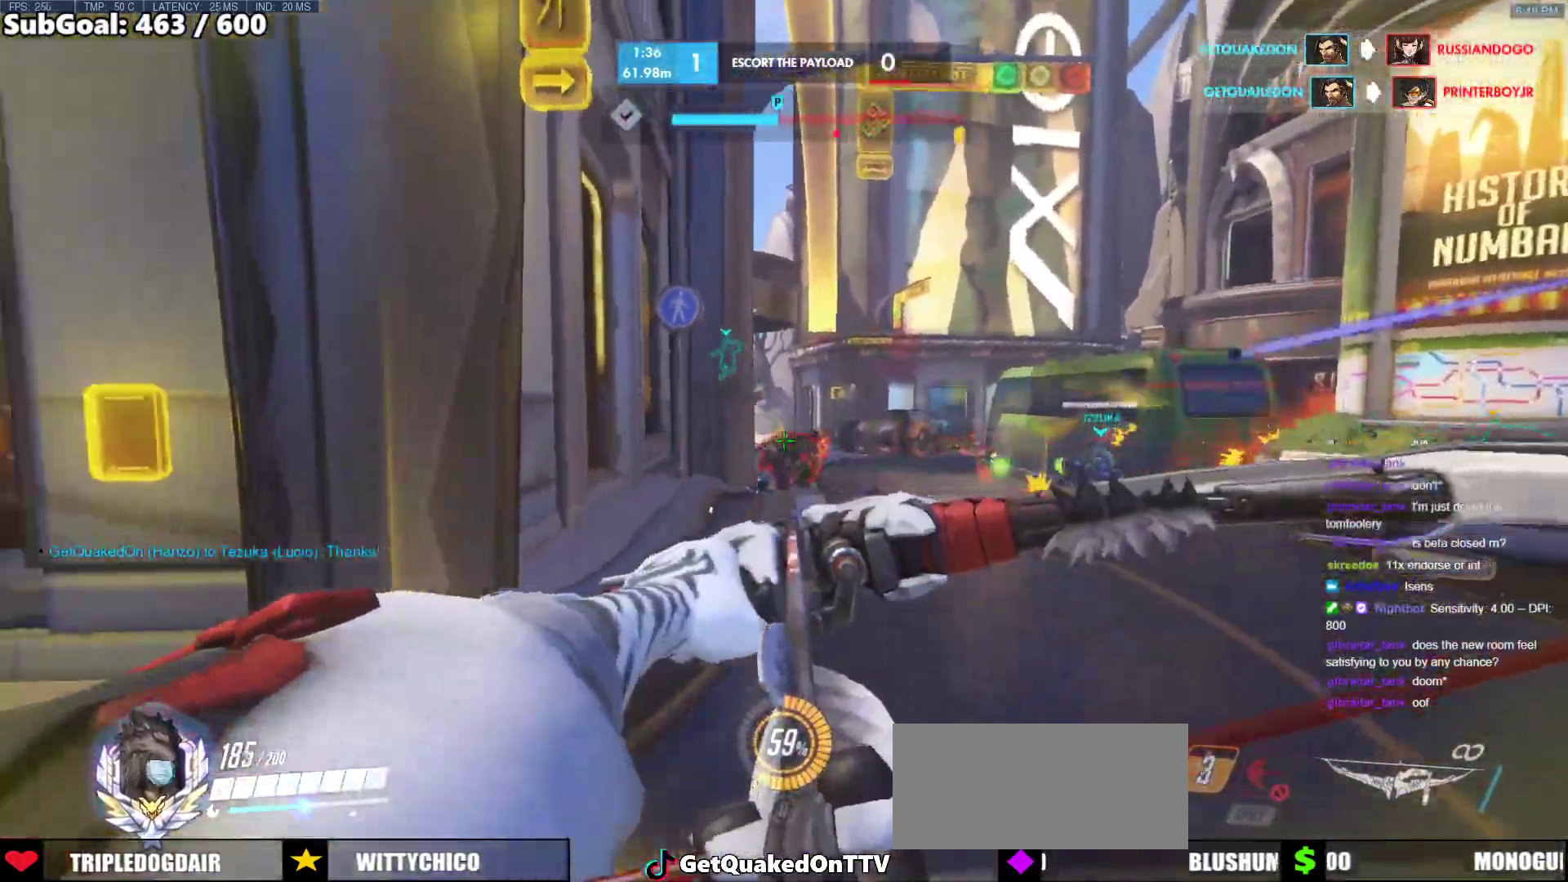
{"keys": ["d"], "mouse": ["left"], "events": [[83, "mouse_left", "up"], [317, "d", "down"], [367, "mouse_left", "down"], [367, "s", "up"]]}
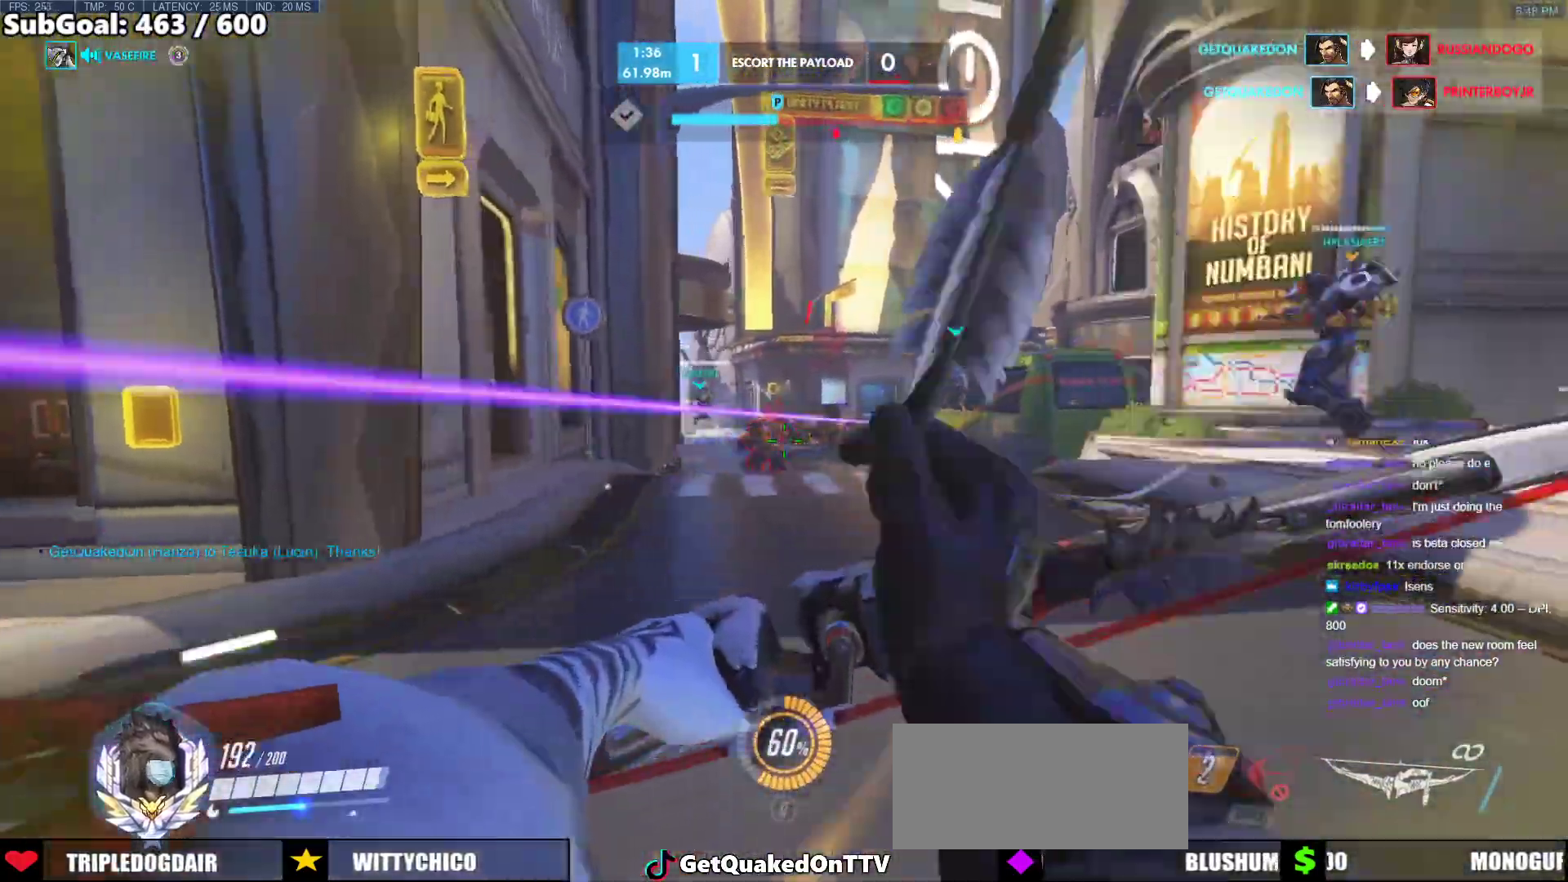
{"keys": ["d", "w"], "mouse": ["left"], "events": [[50, "w", "down"]]}
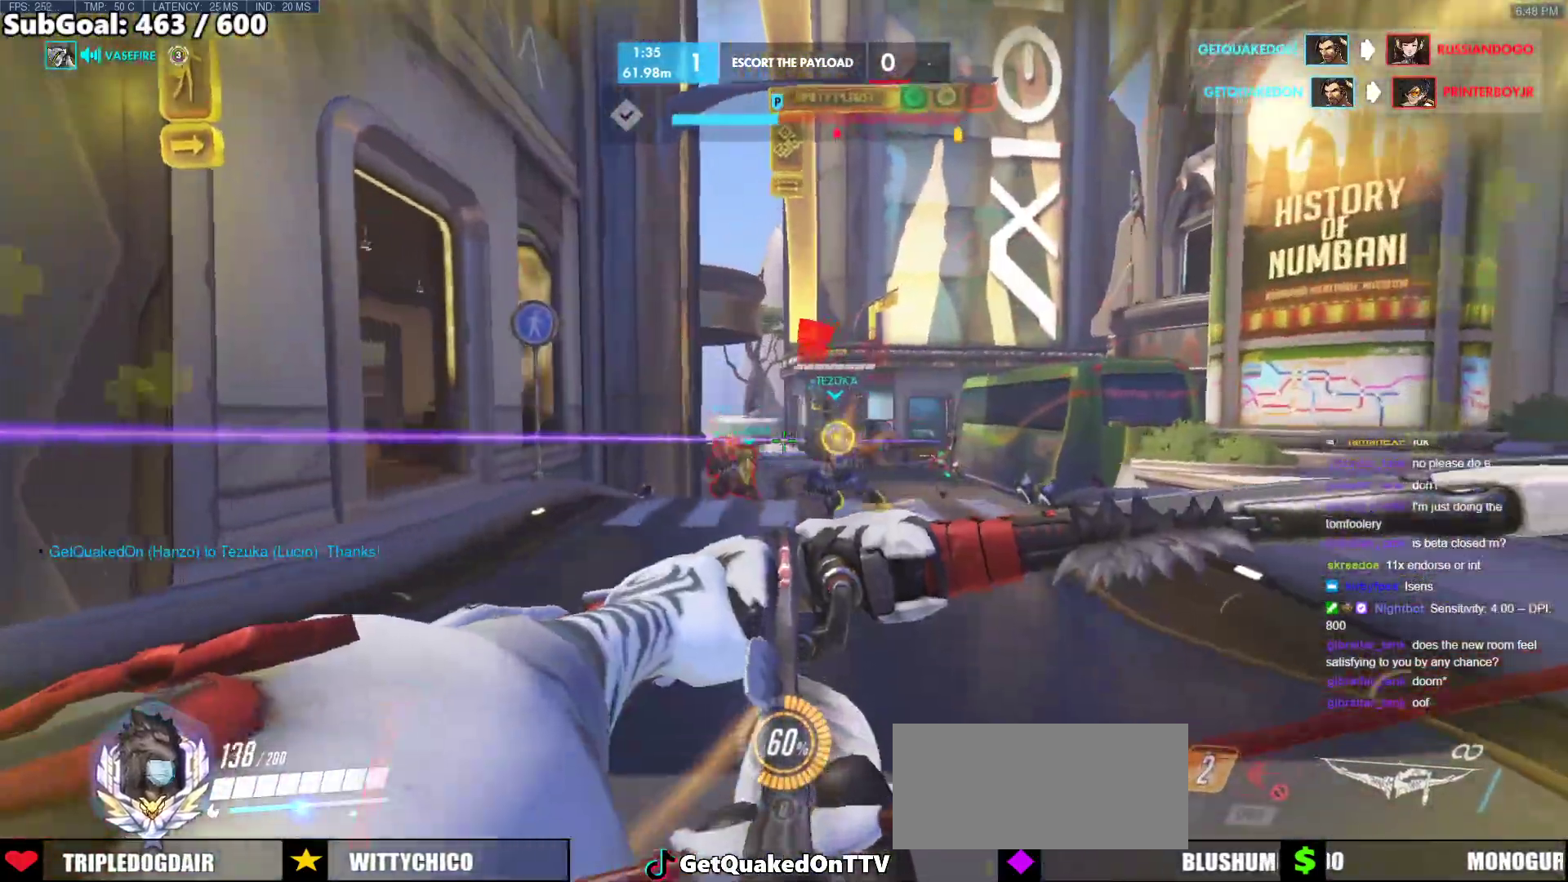
{"keys": ["a"], "mouse": [], "events": [[17, "d", "up"], [67, "a", "down"], [250, "w", "up"], [433, "mouse_left", "up"]]}
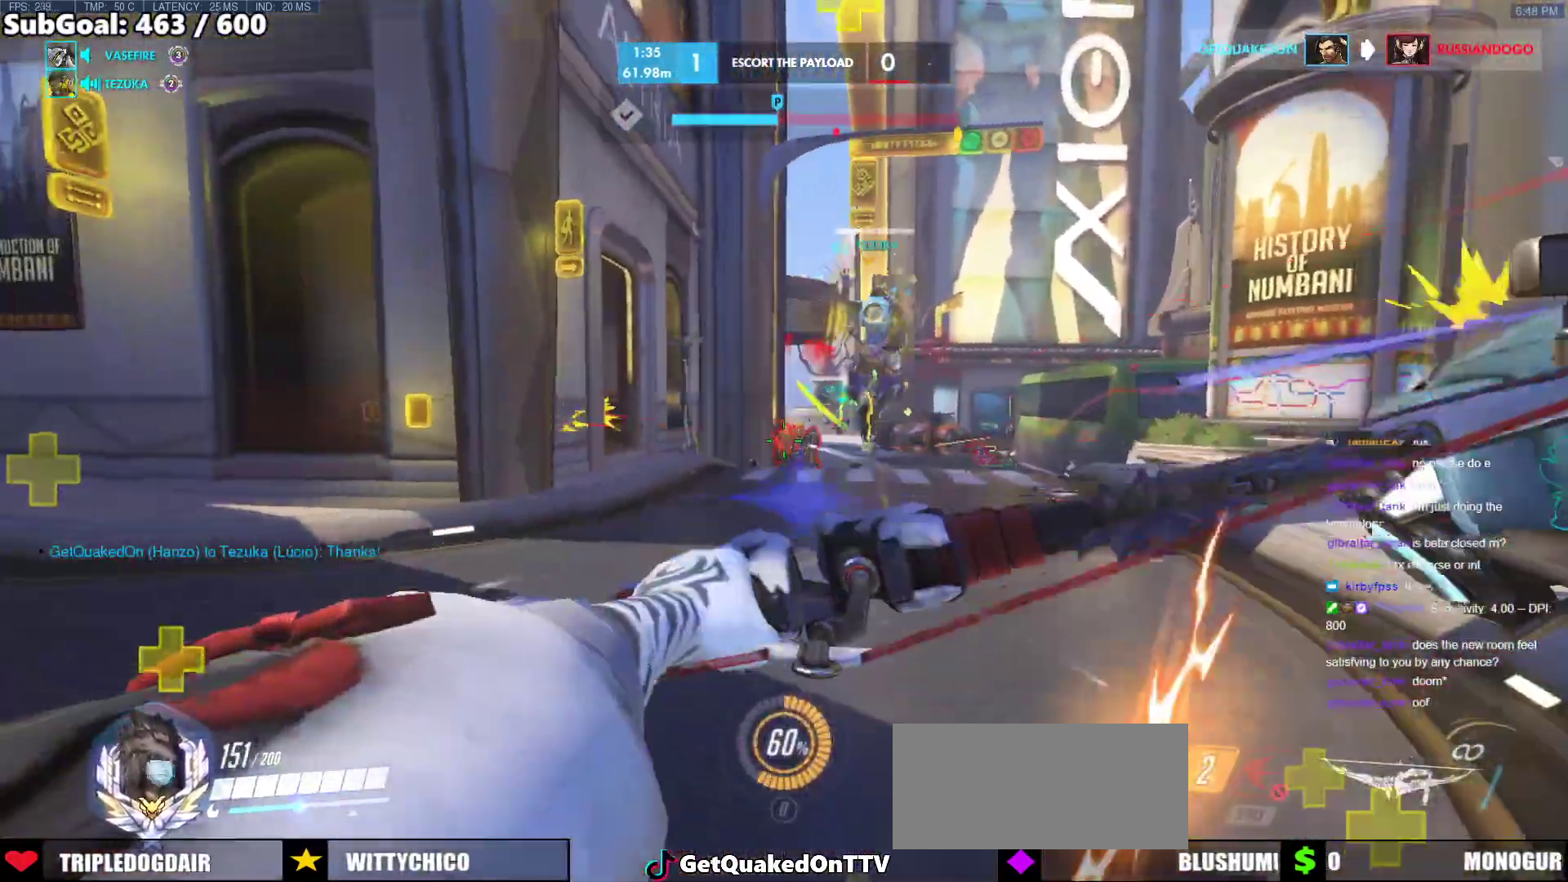
{"keys": ["w"], "mouse": ["left"], "events": [[83, "mouse_left", "down"], [267, "w", "down"], [400, "shift", "down"], [500, "a", "up"], [500, "shift", "up"]]}
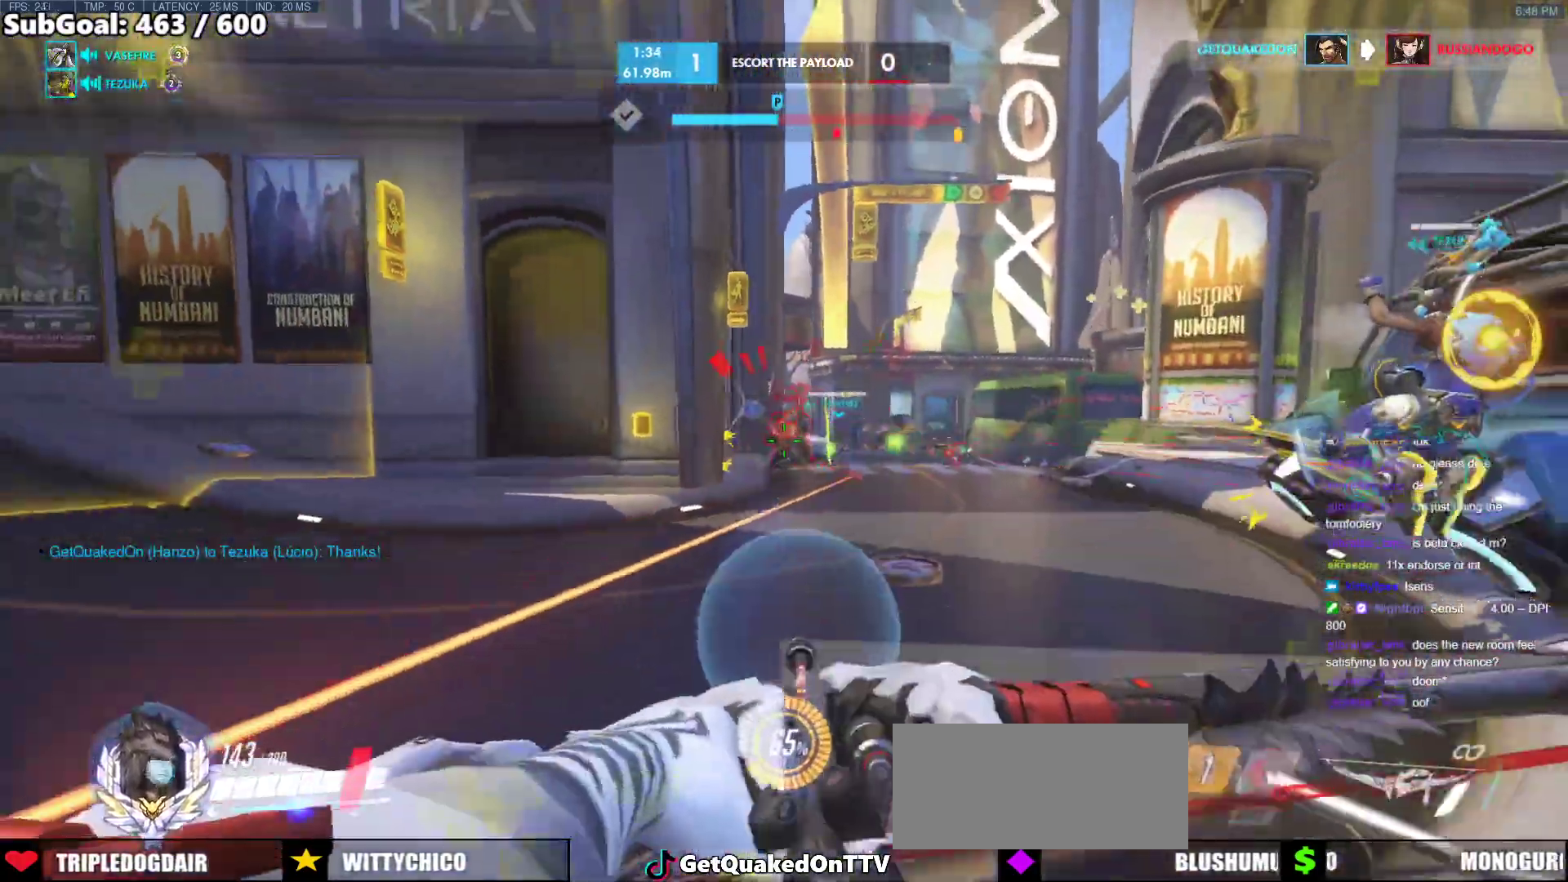
{"keys": ["a", "w"], "mouse": [], "events": [[417, "mouse_left", "up"], [467, "a", "down"]]}
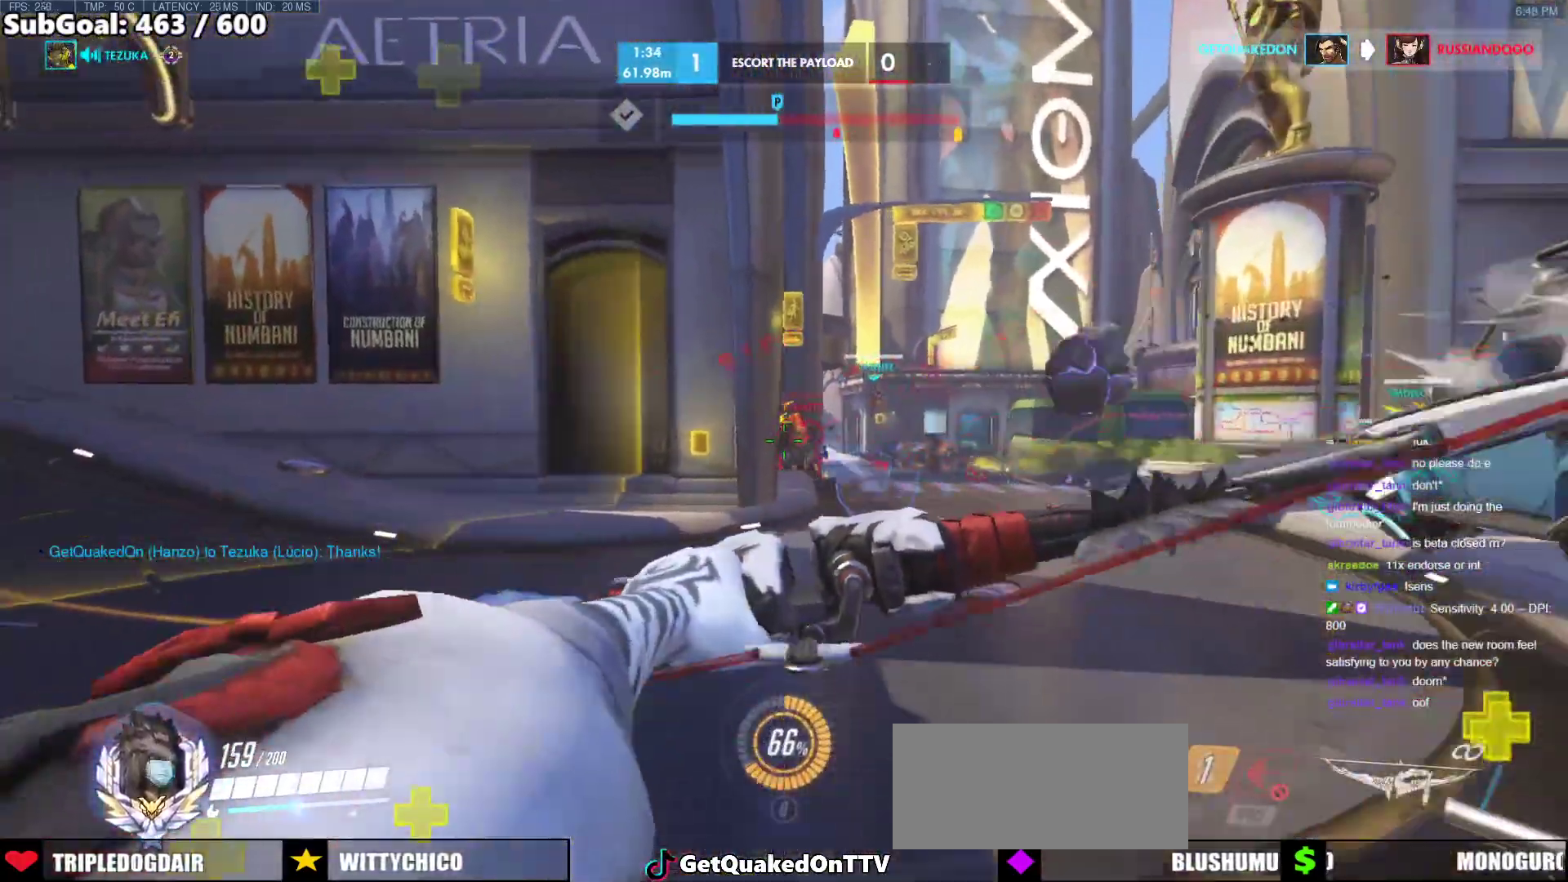
{"keys": ["space", "w"], "mouse": ["left"], "events": [[117, "mouse_left", "down"], [300, "a", "up"], [483, "space", "down"]]}
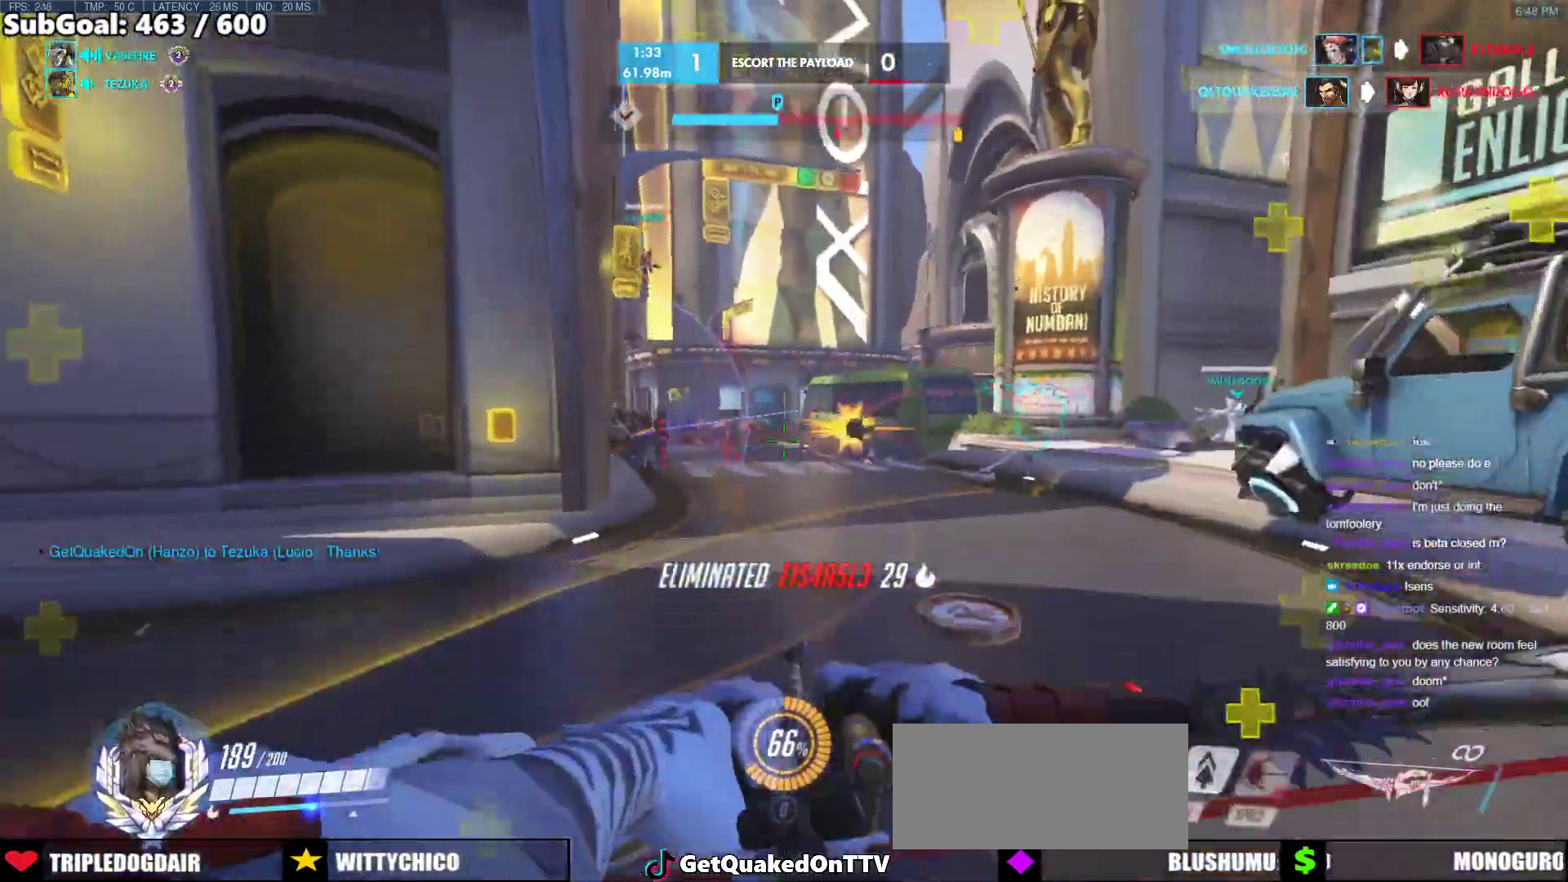
{"keys": ["w"], "mouse": ["left"], "events": [[117, "space", "up"], [217, "space", "down"], [317, "space", "up"]]}